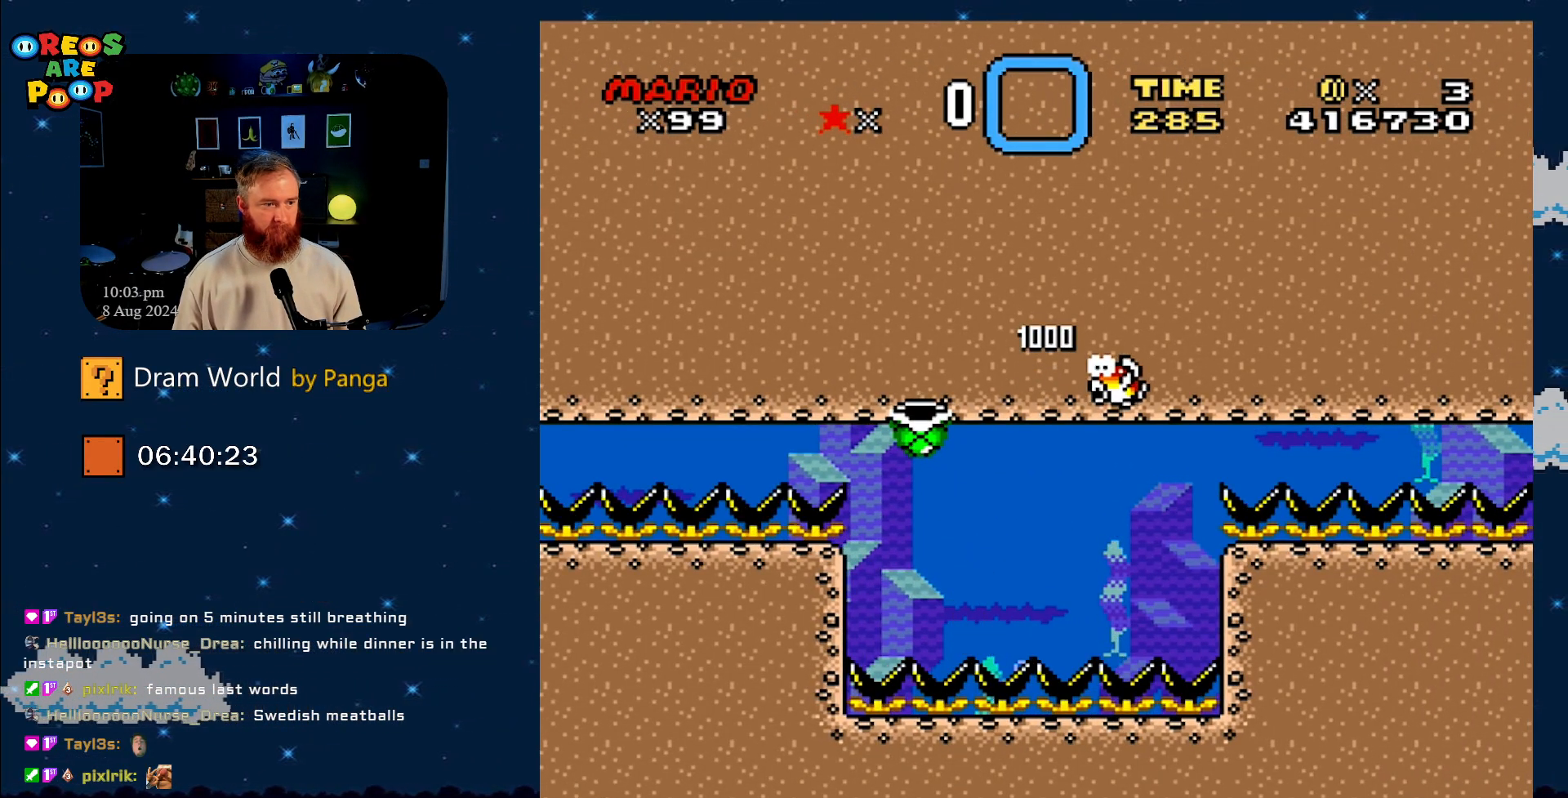
Gameplay with a controller (Nintendo layout); each line is a JSON object with the inputs held at the frame after it. "events" lists button and stick changes between this image and that frame as [ms after this image, input, new state], when the widget could be followed in between. Not read: L1 L3 R1 R3.
{"buttons": [], "events": []}
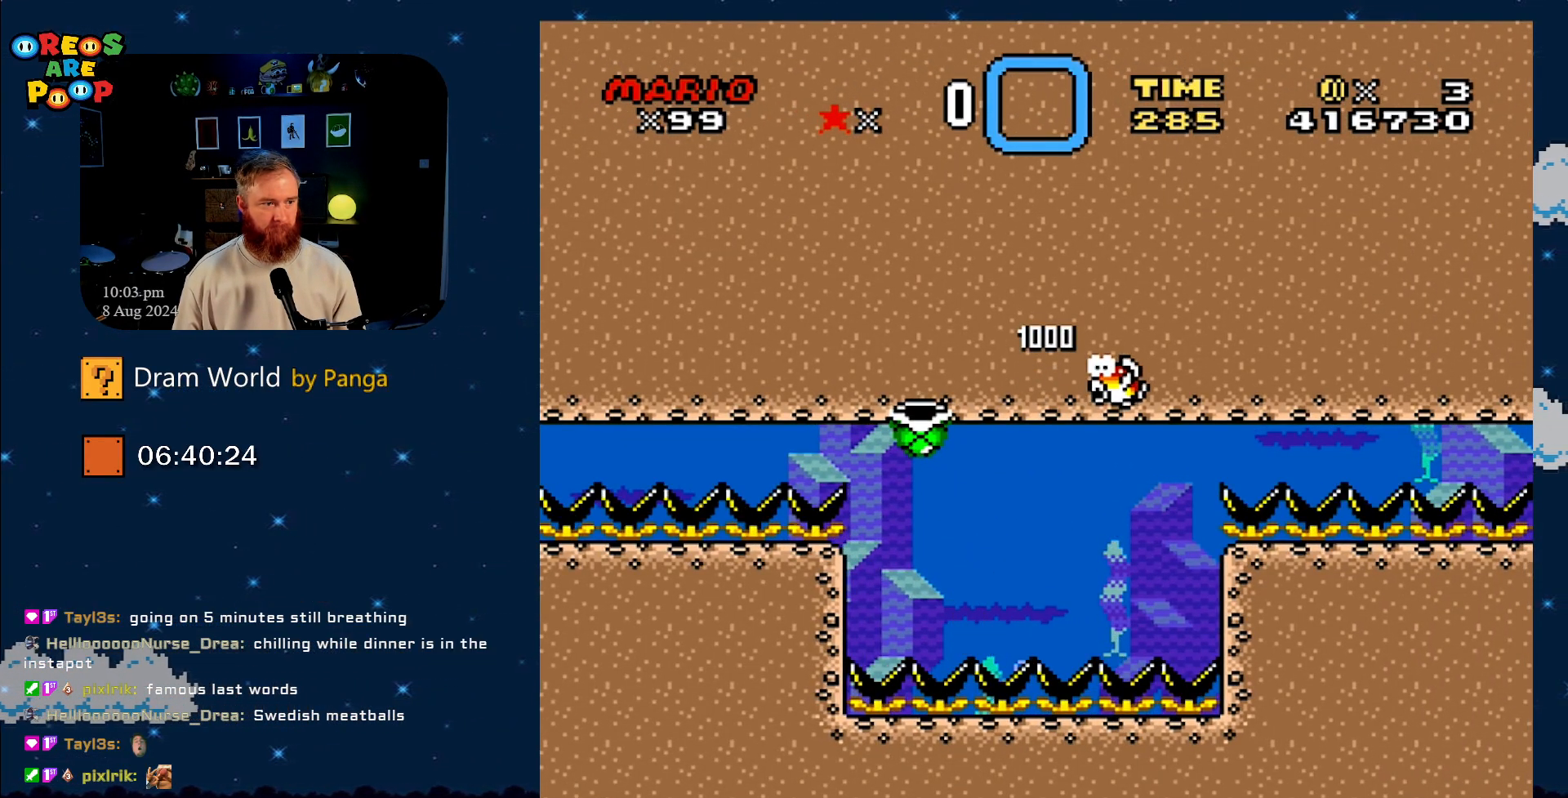
{"buttons": [], "events": []}
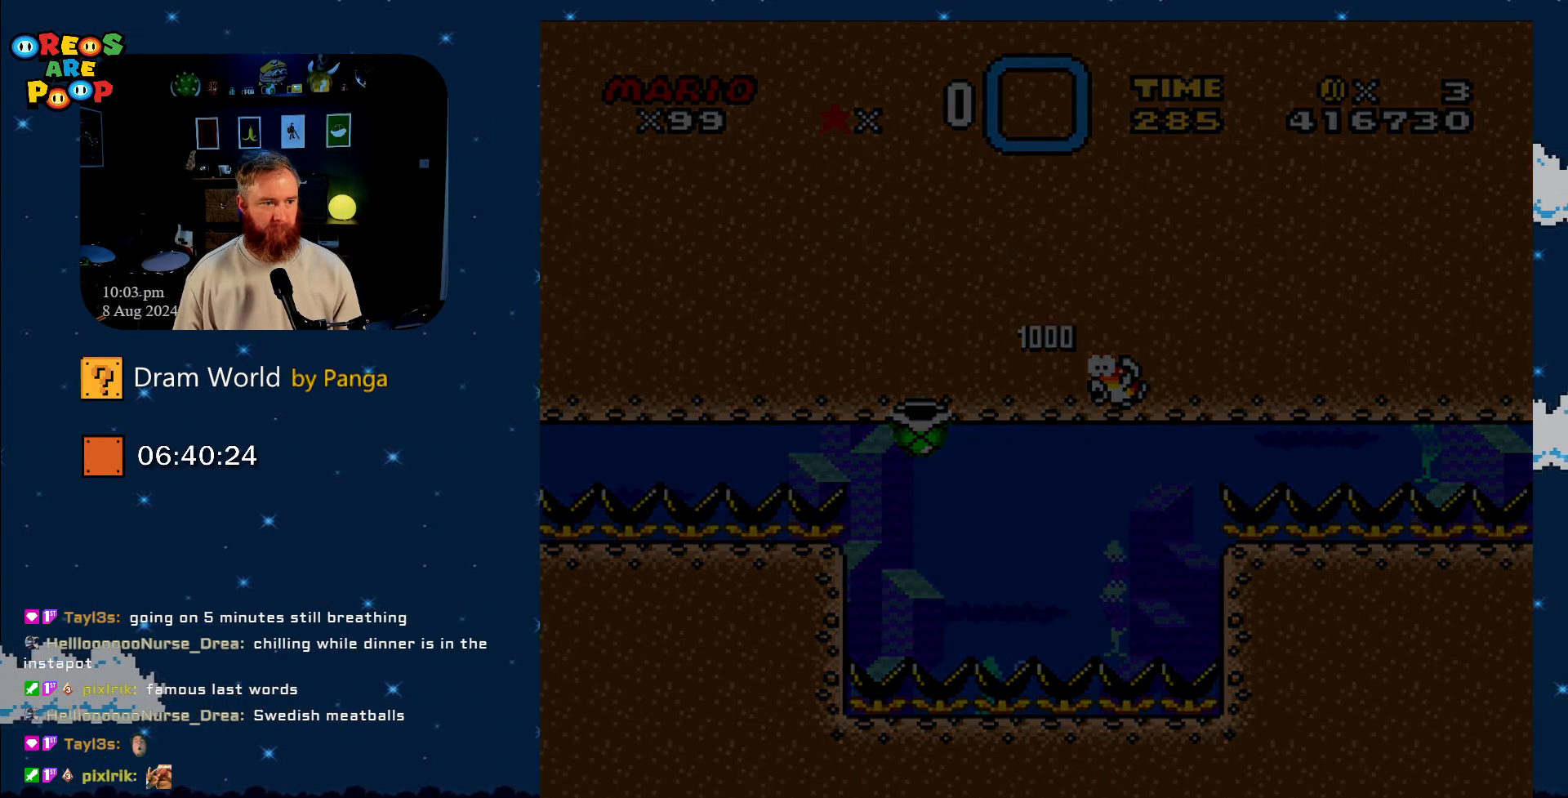
{"buttons": [], "events": [[333, "A", "down"], [417, "A", "up"]]}
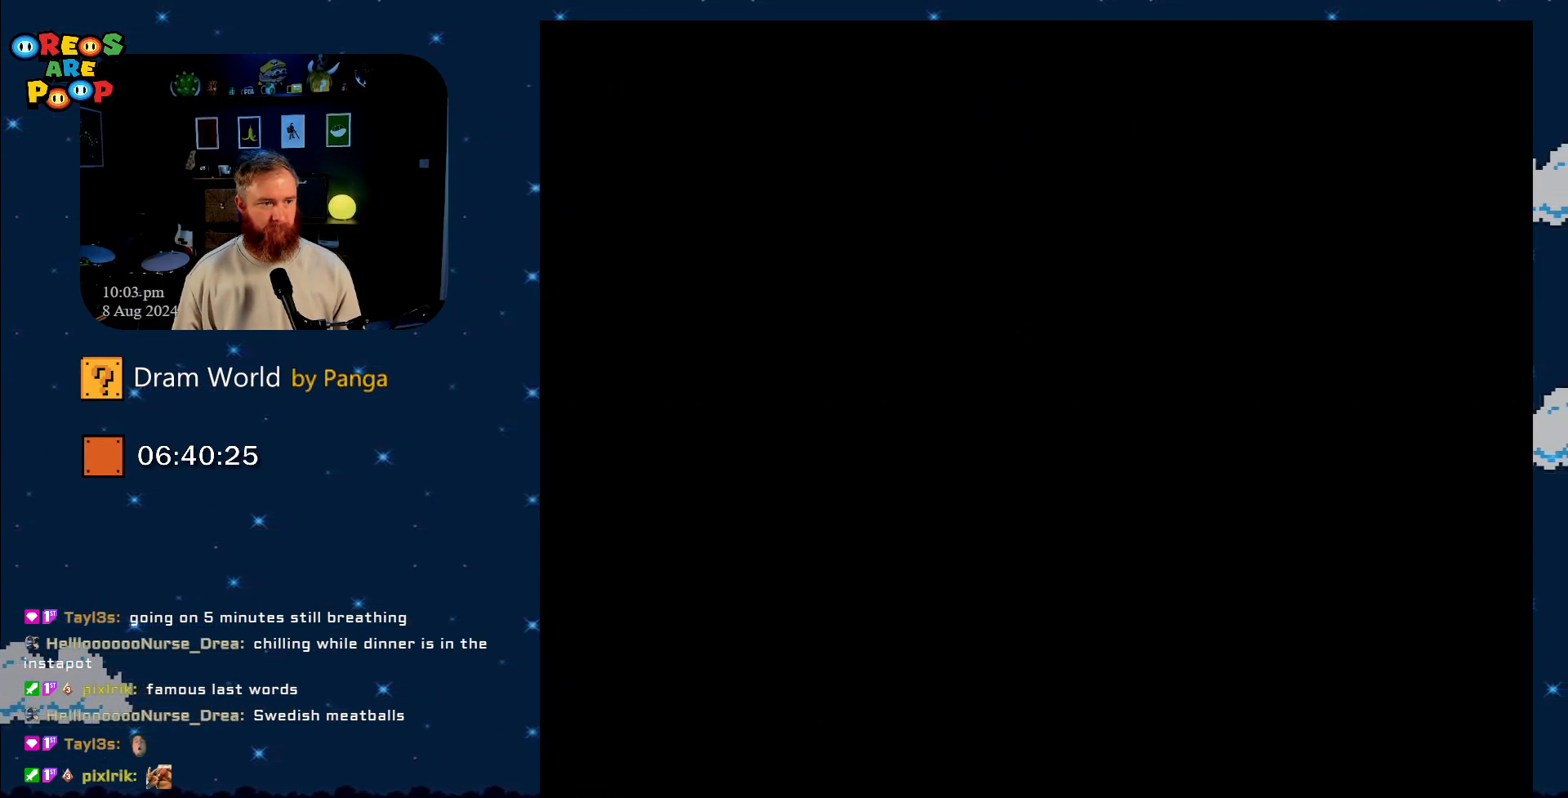
{"buttons": [], "events": [[17, "A", "down"], [134, "A", "up"], [200, "A", "down"], [284, "A", "up"], [350, "A", "down"], [484, "A", "up"]]}
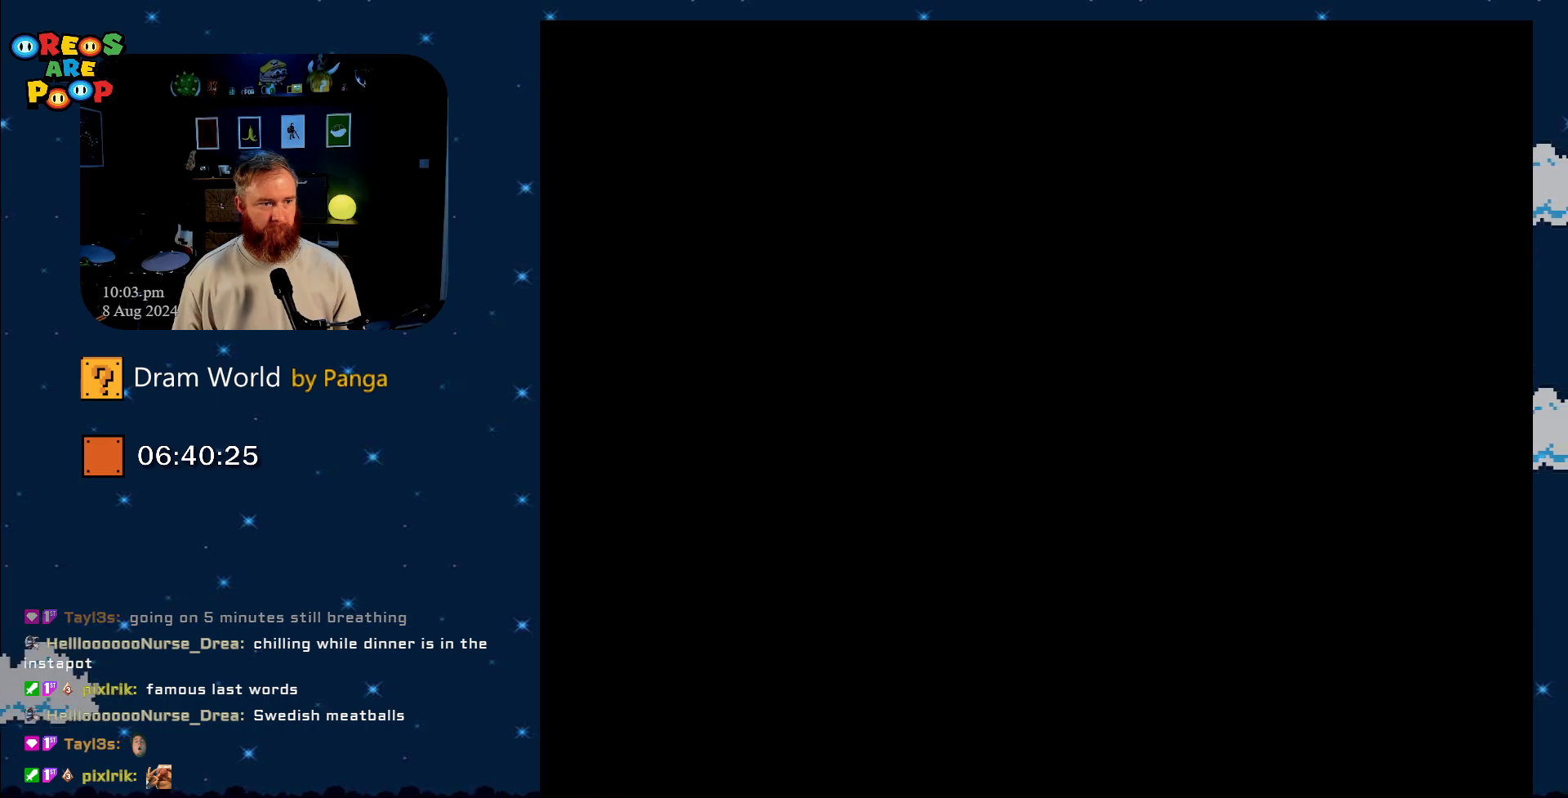
{"buttons": [], "events": [[417, "B", "down"], [450, "B", "up"]]}
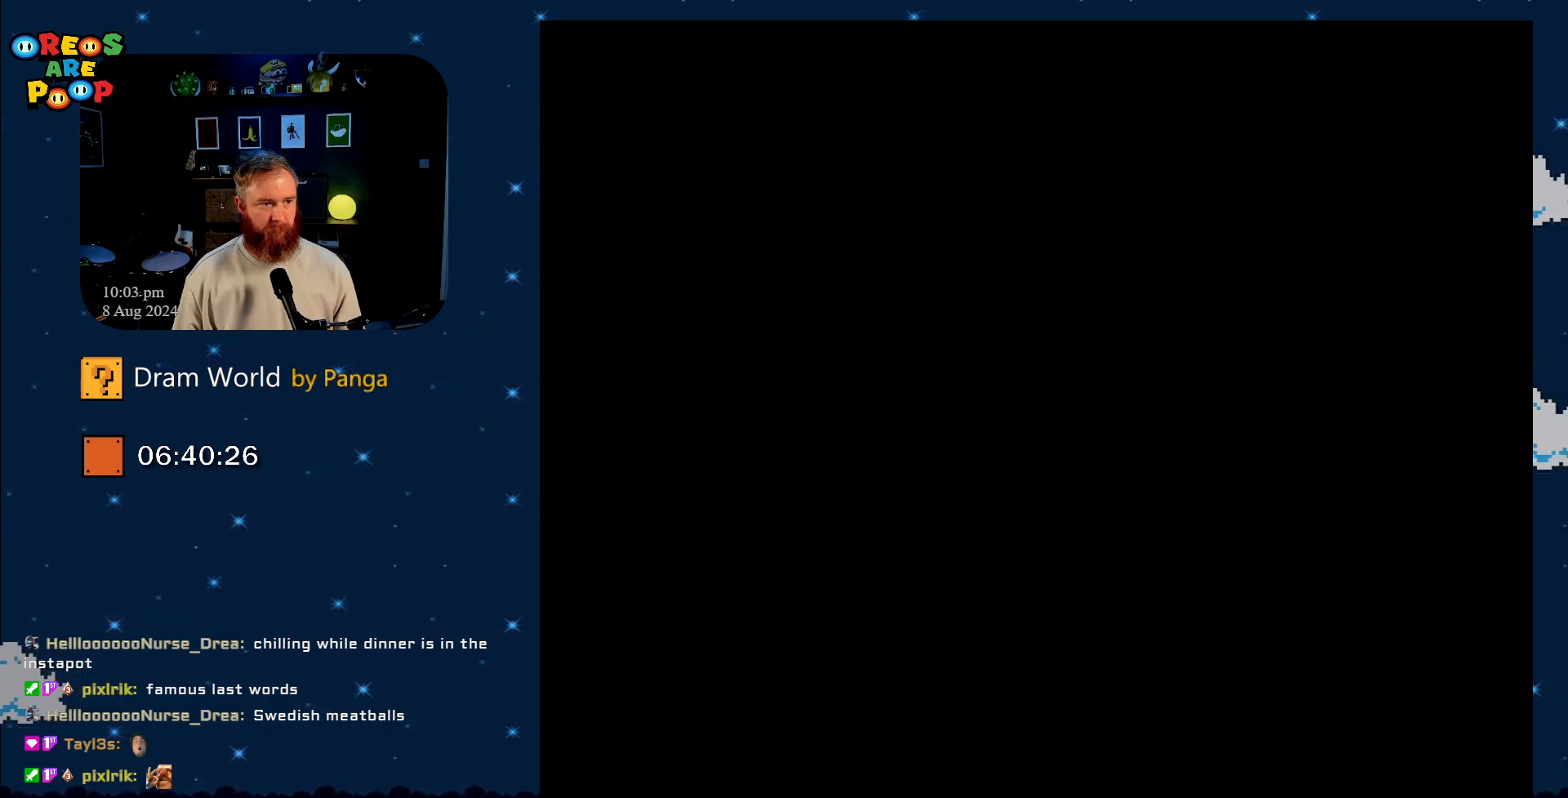
{"buttons": ["B"], "events": [[100, "B", "down"], [150, "B", "up"], [384, "B", "down"]]}
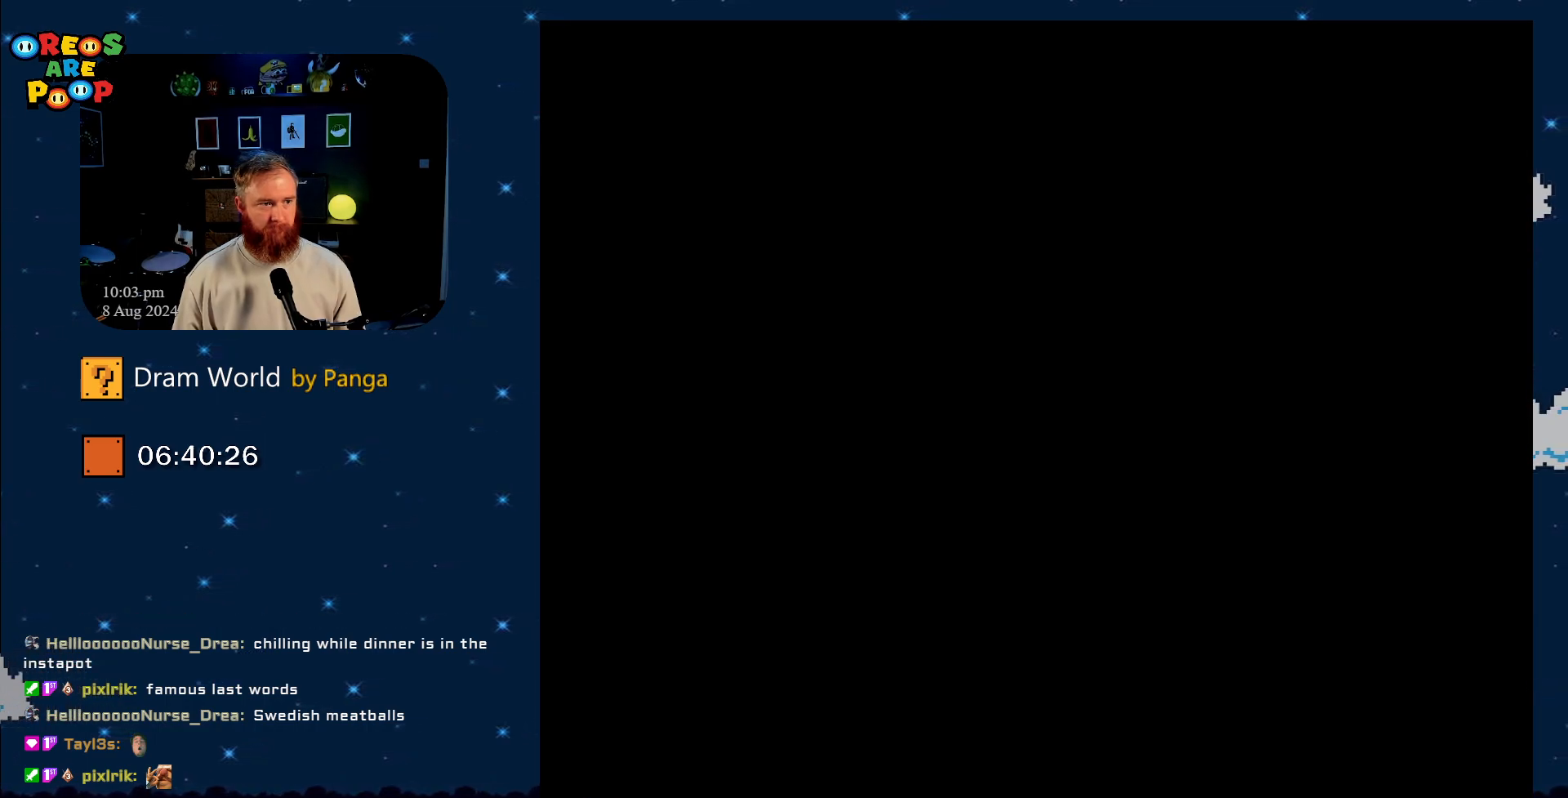
{"buttons": ["B"], "events": [[33, "B", "up"], [250, "B", "down"], [317, "B", "up"], [450, "B", "down"]]}
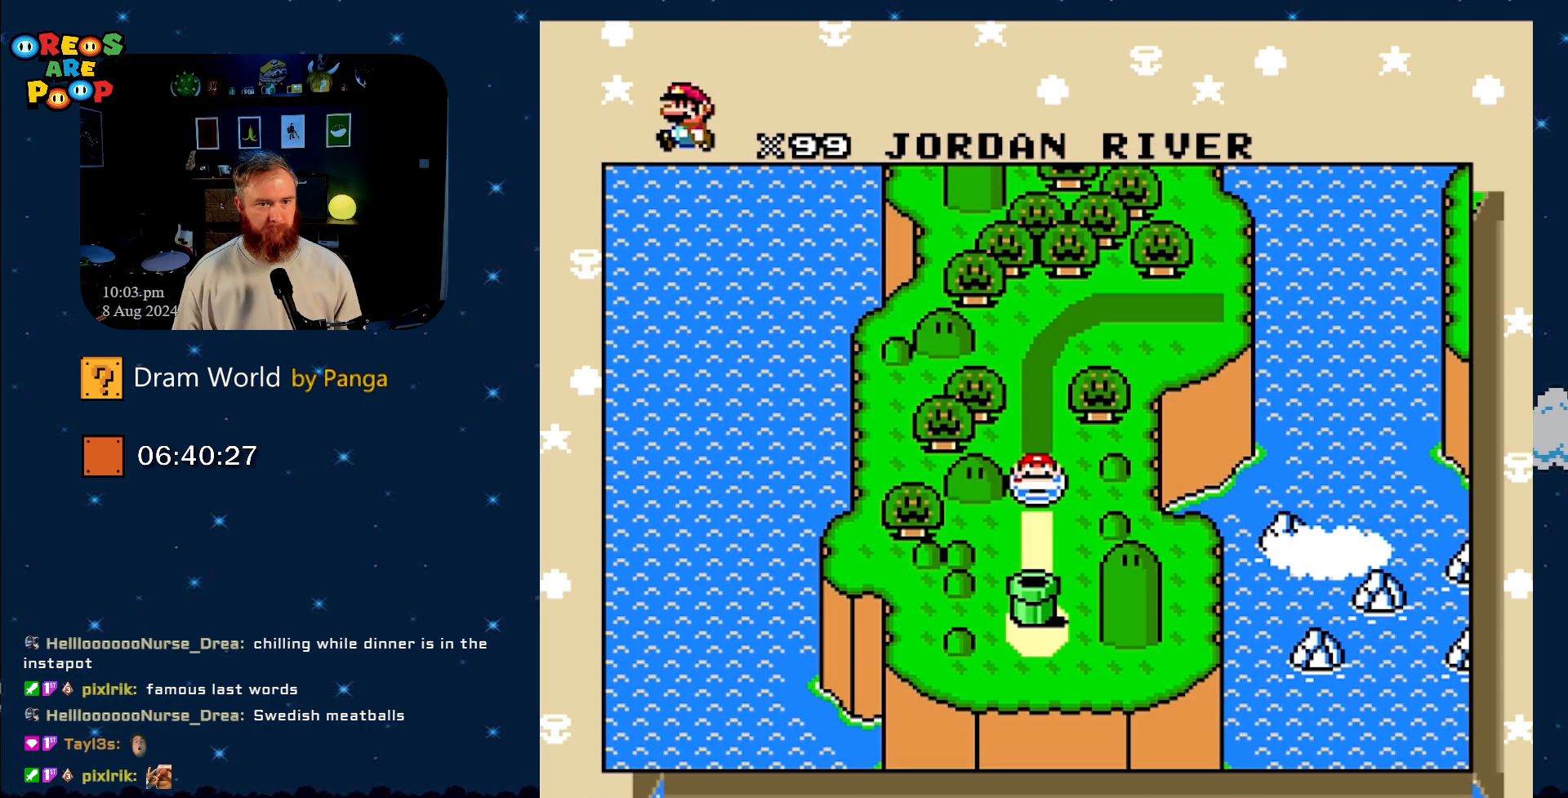
{"buttons": ["B"], "events": [[67, "B", "up"], [167, "B", "down"], [267, "B", "up"], [284, "B", "down"], [451, "B", "up"], [501, "B", "down"]]}
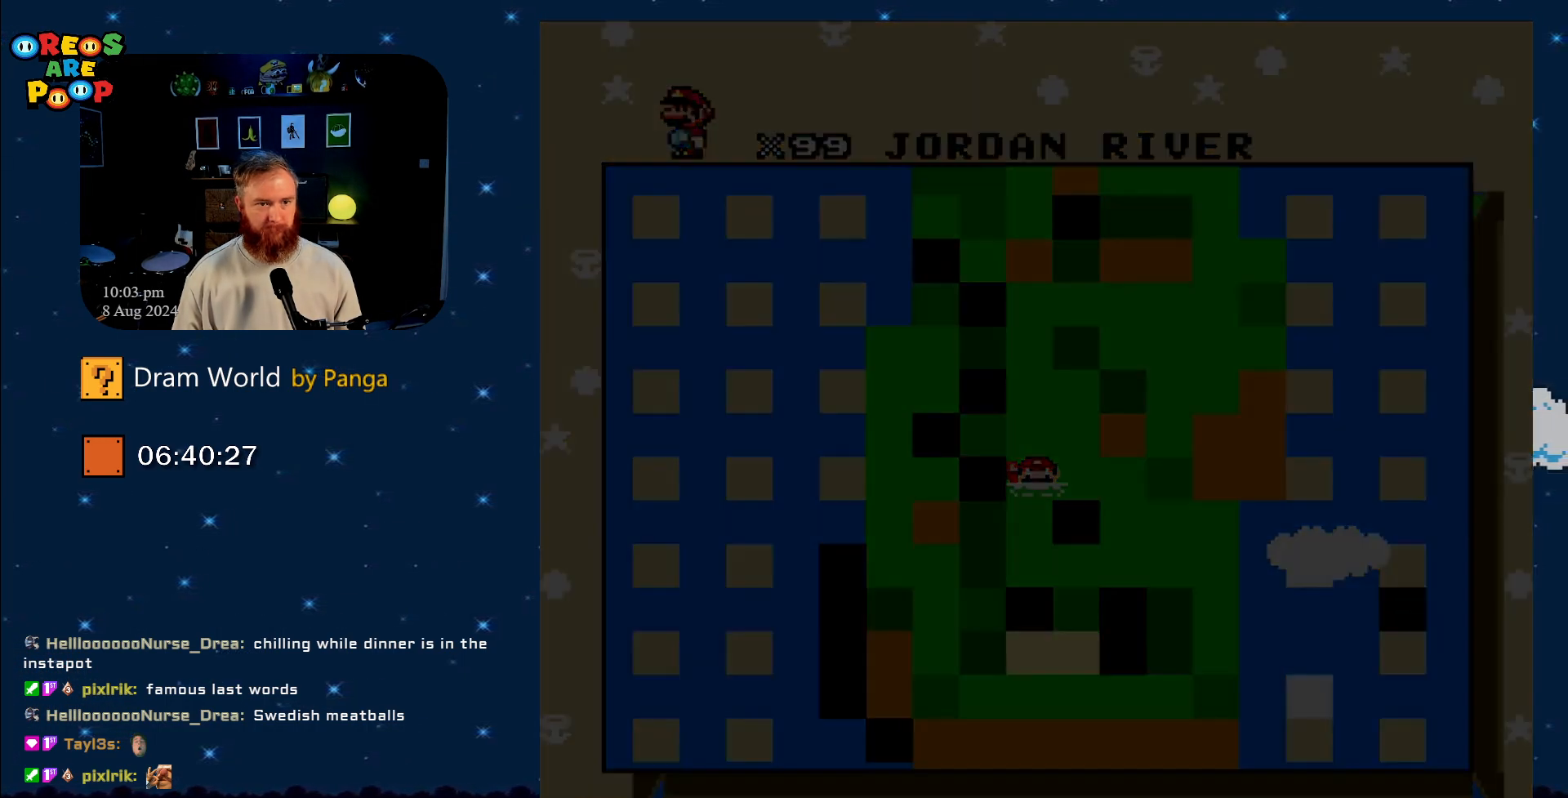
{"buttons": [], "events": [[233, "B", "up"]]}
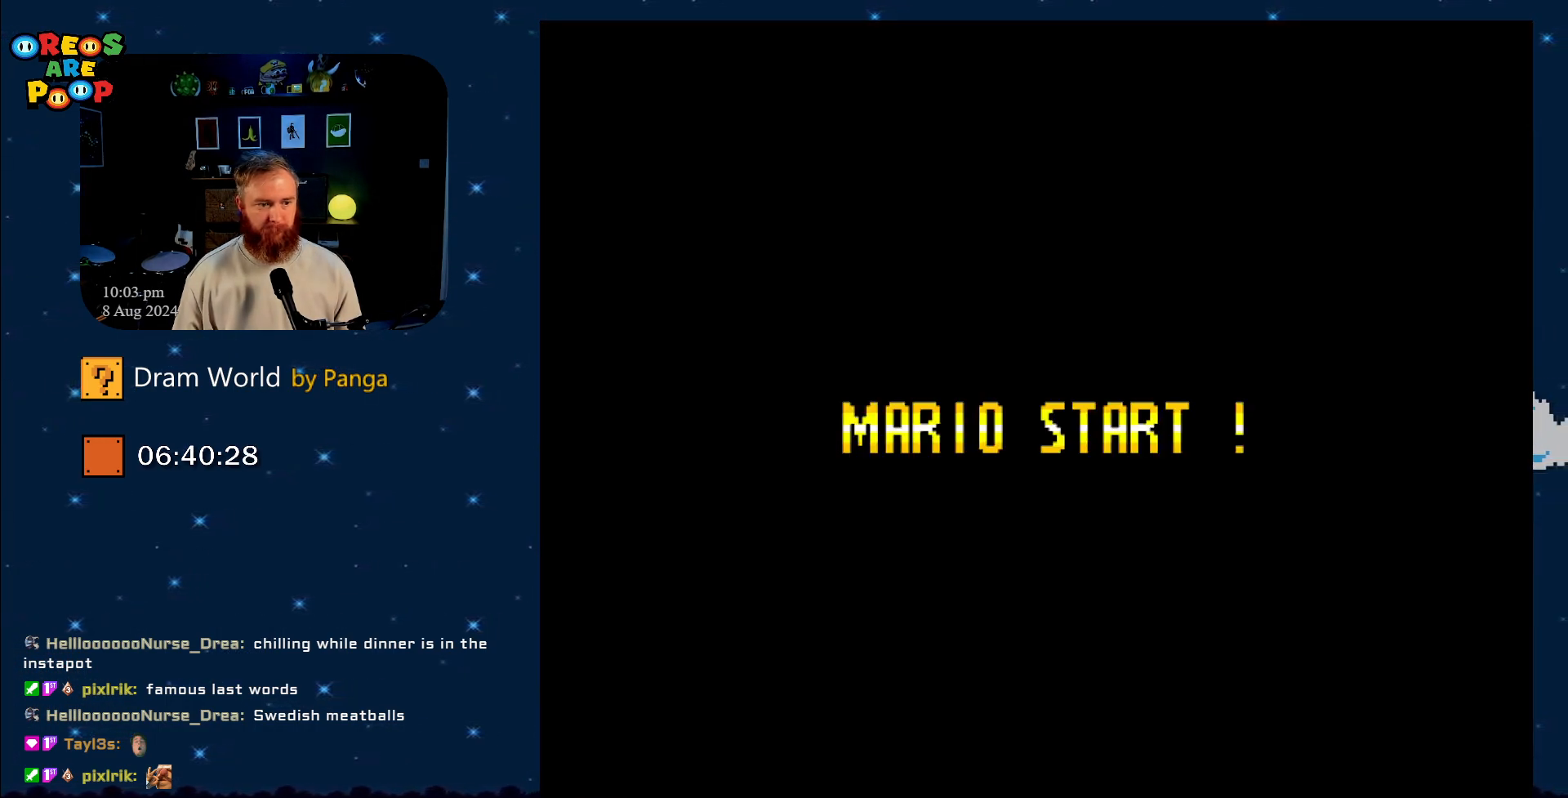
{"buttons": [], "events": [[317, "B", "down"], [434, "B", "up"]]}
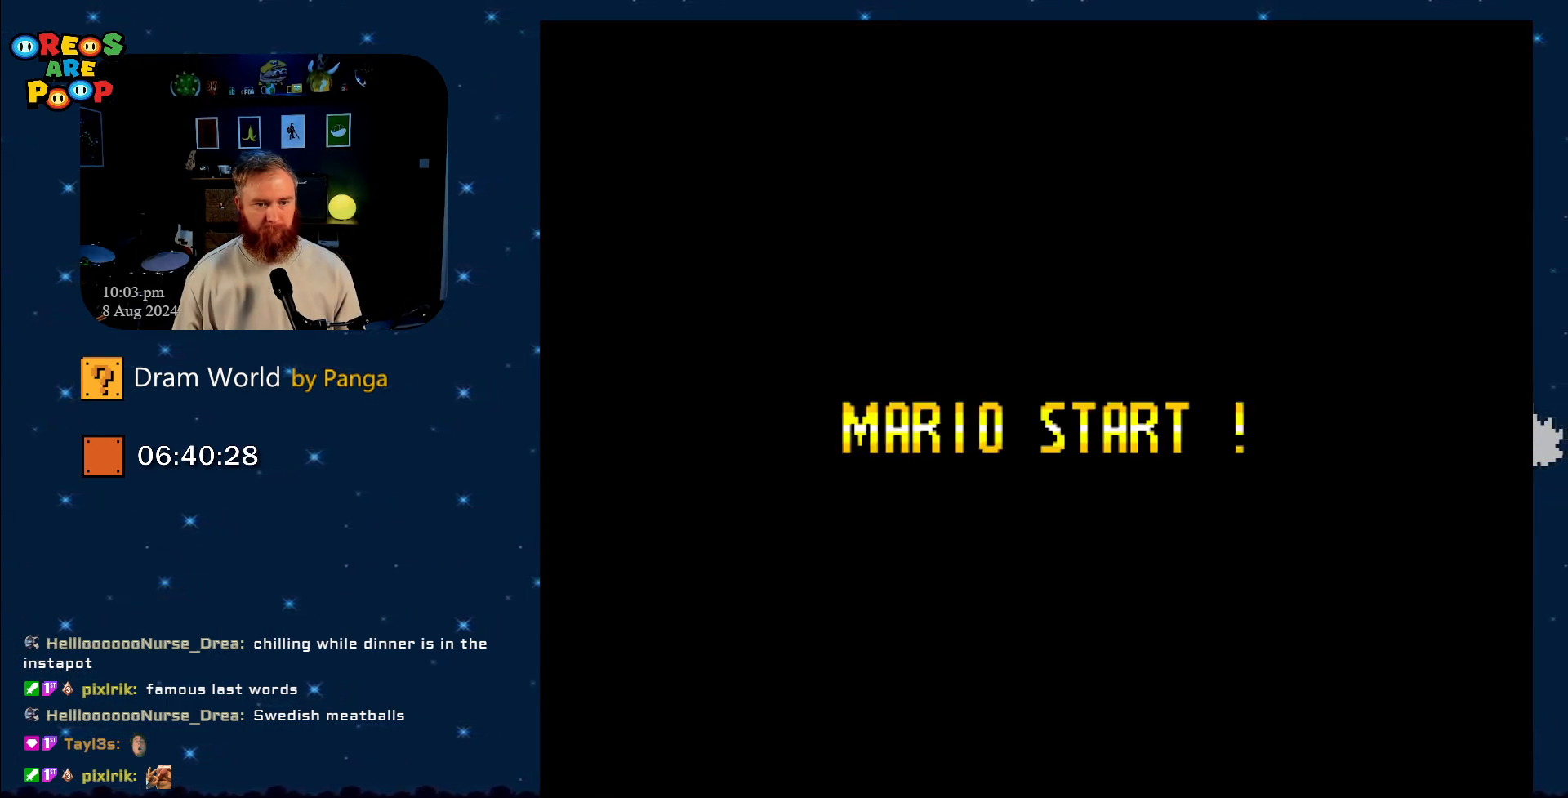
{"buttons": [], "events": [[283, "B", "down"], [483, "B", "up"]]}
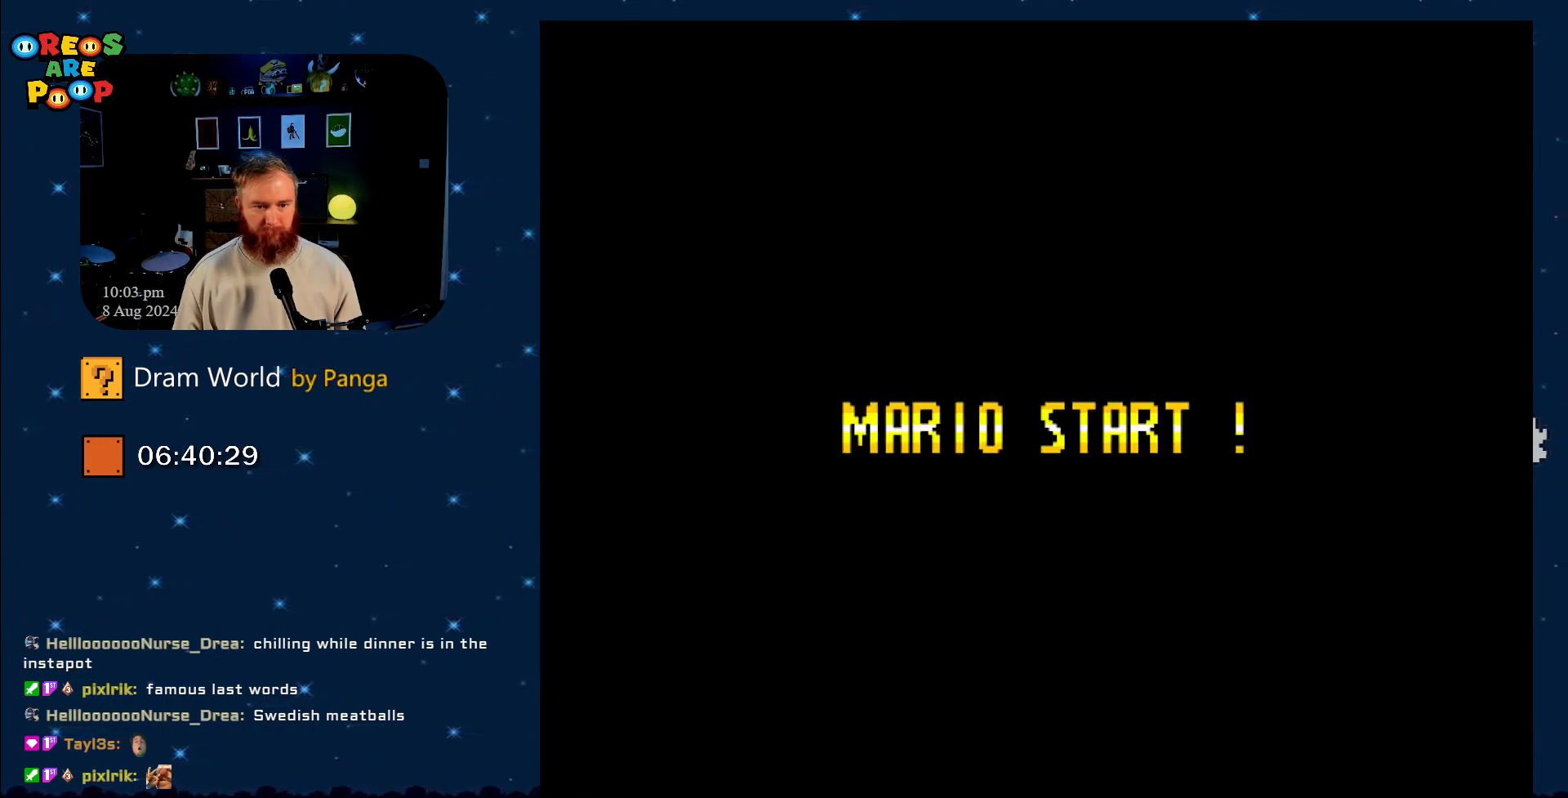
{"buttons": [], "events": []}
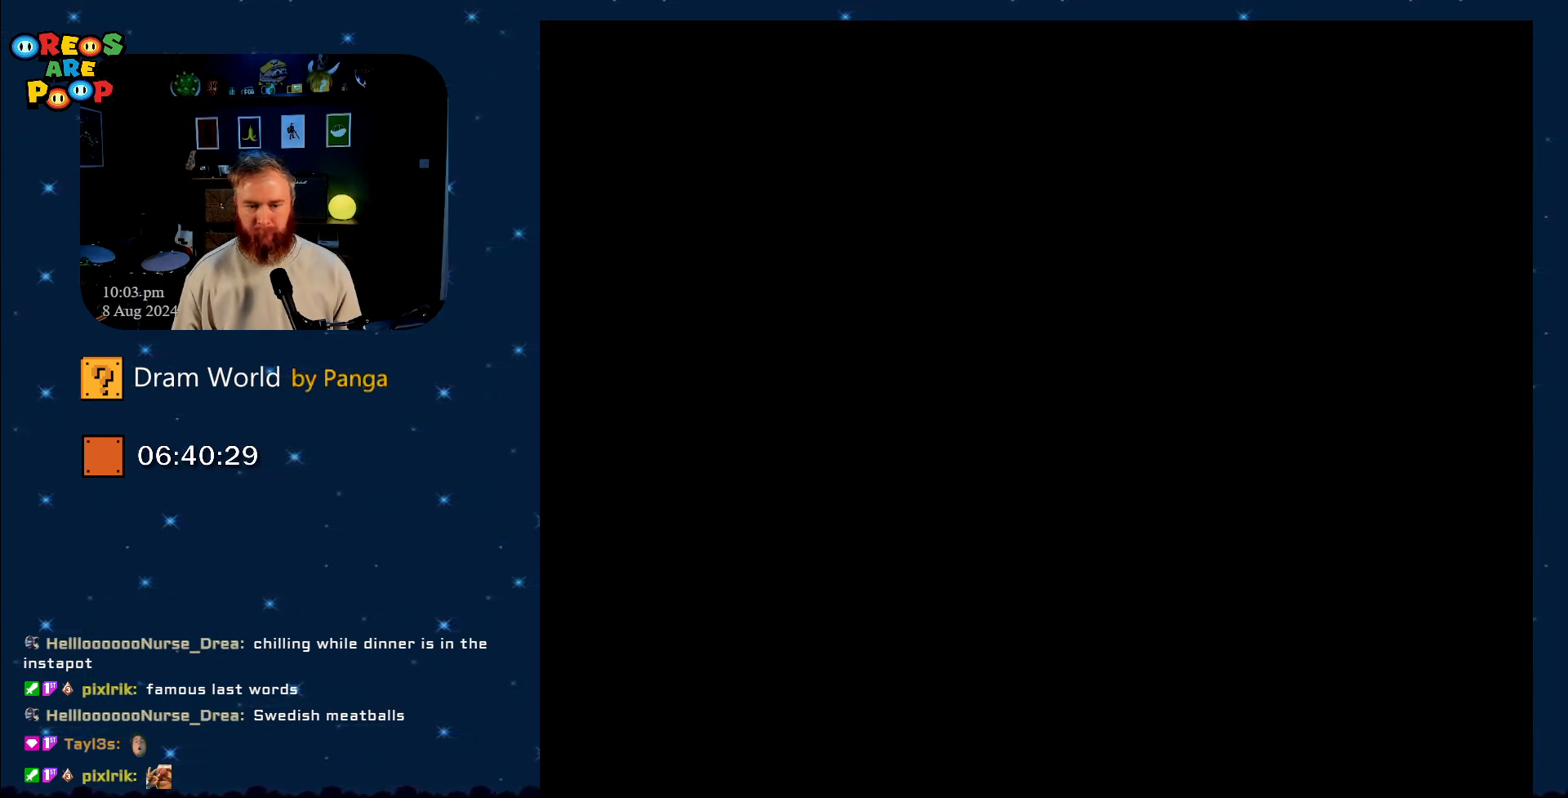
{"buttons": [], "events": []}
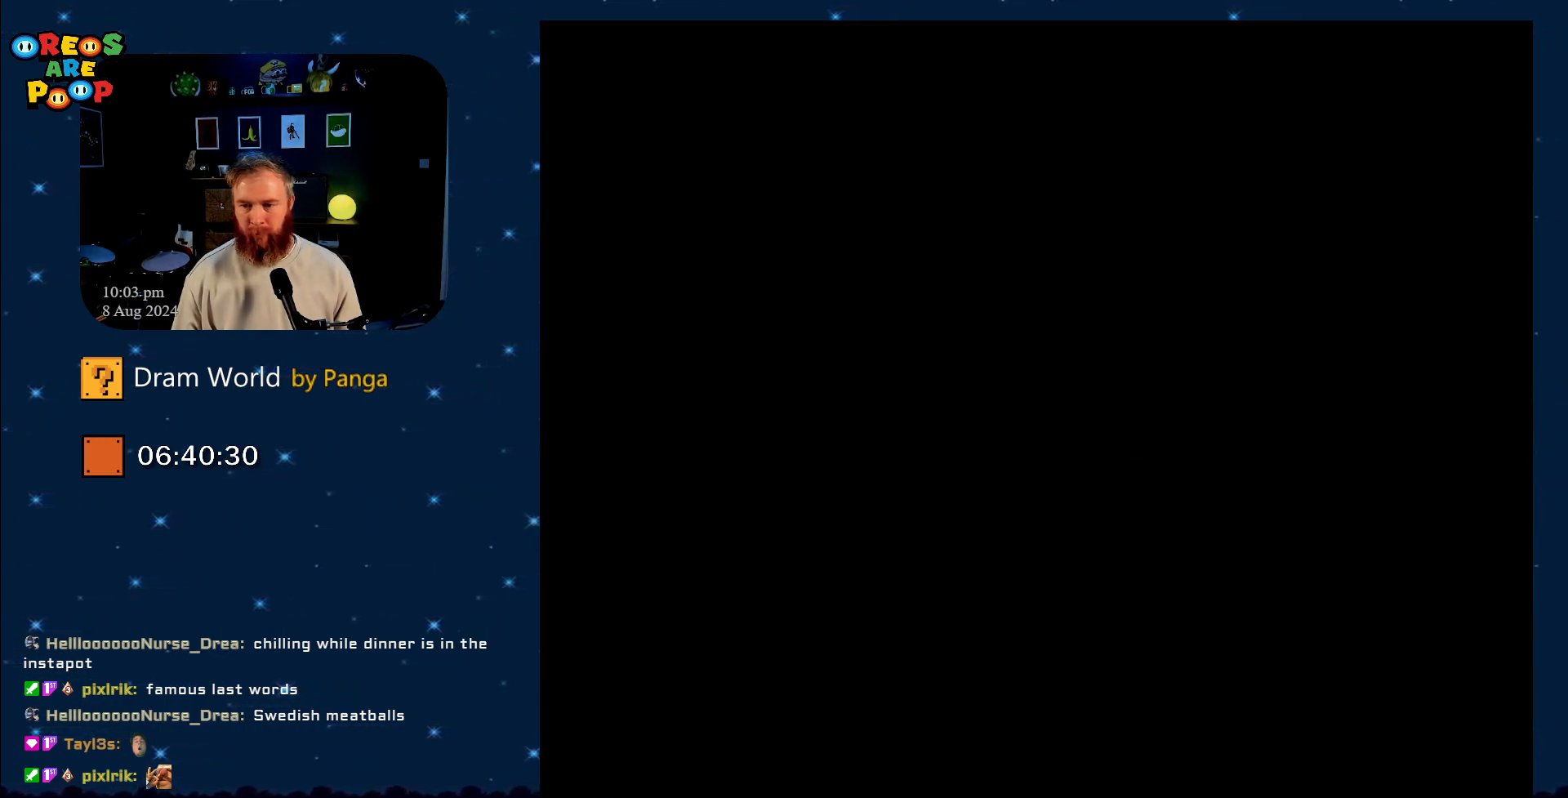
{"buttons": [], "events": []}
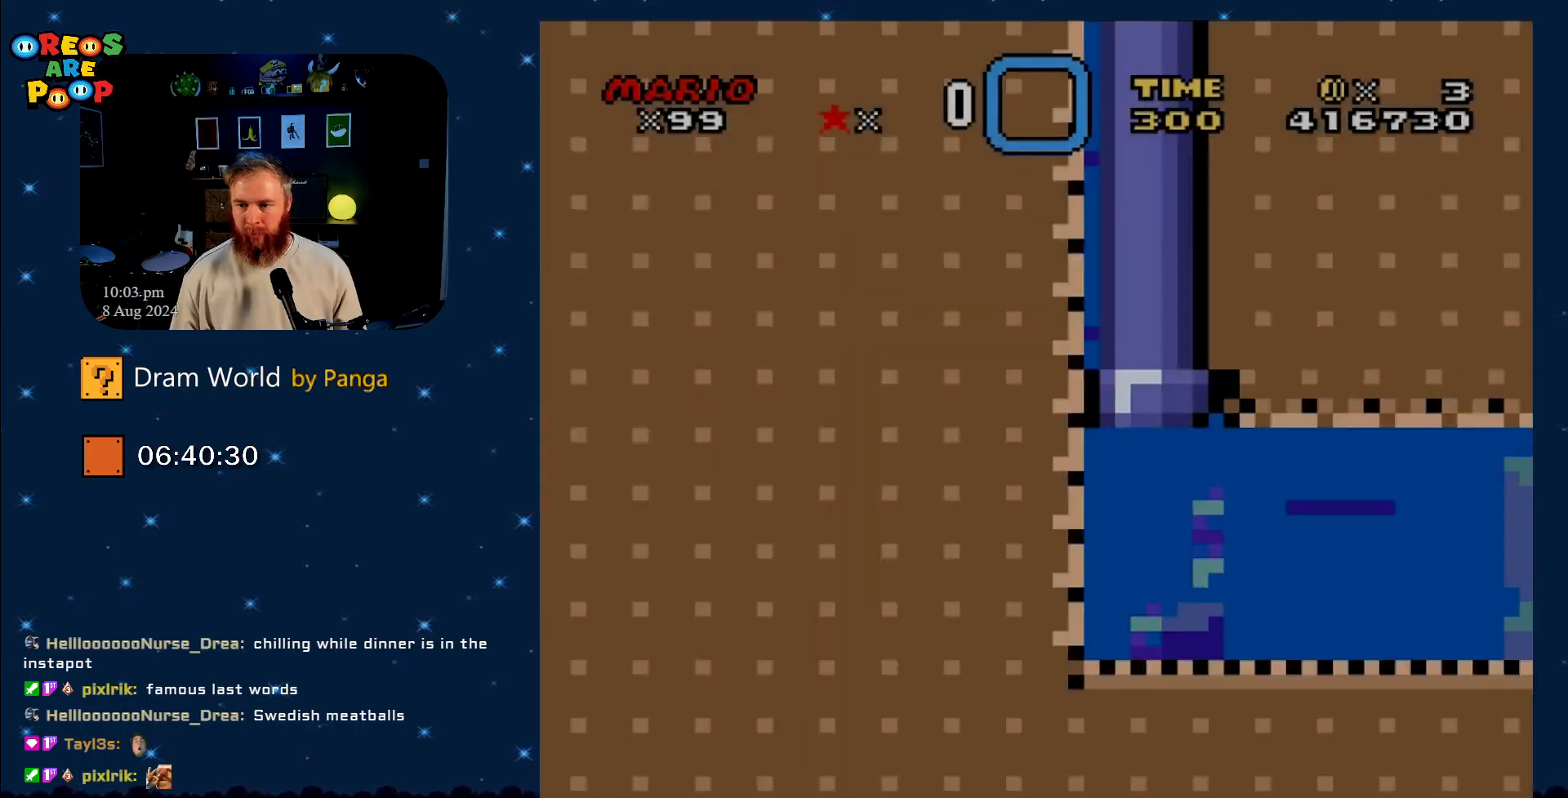
{"buttons": ["DPAD_DOWN", "DPAD_RIGHT"], "events": [[83, "DPAD_RIGHT", "down"], [250, "DPAD_DOWN", "down"], [333, "B", "down"], [450, "B", "up"]]}
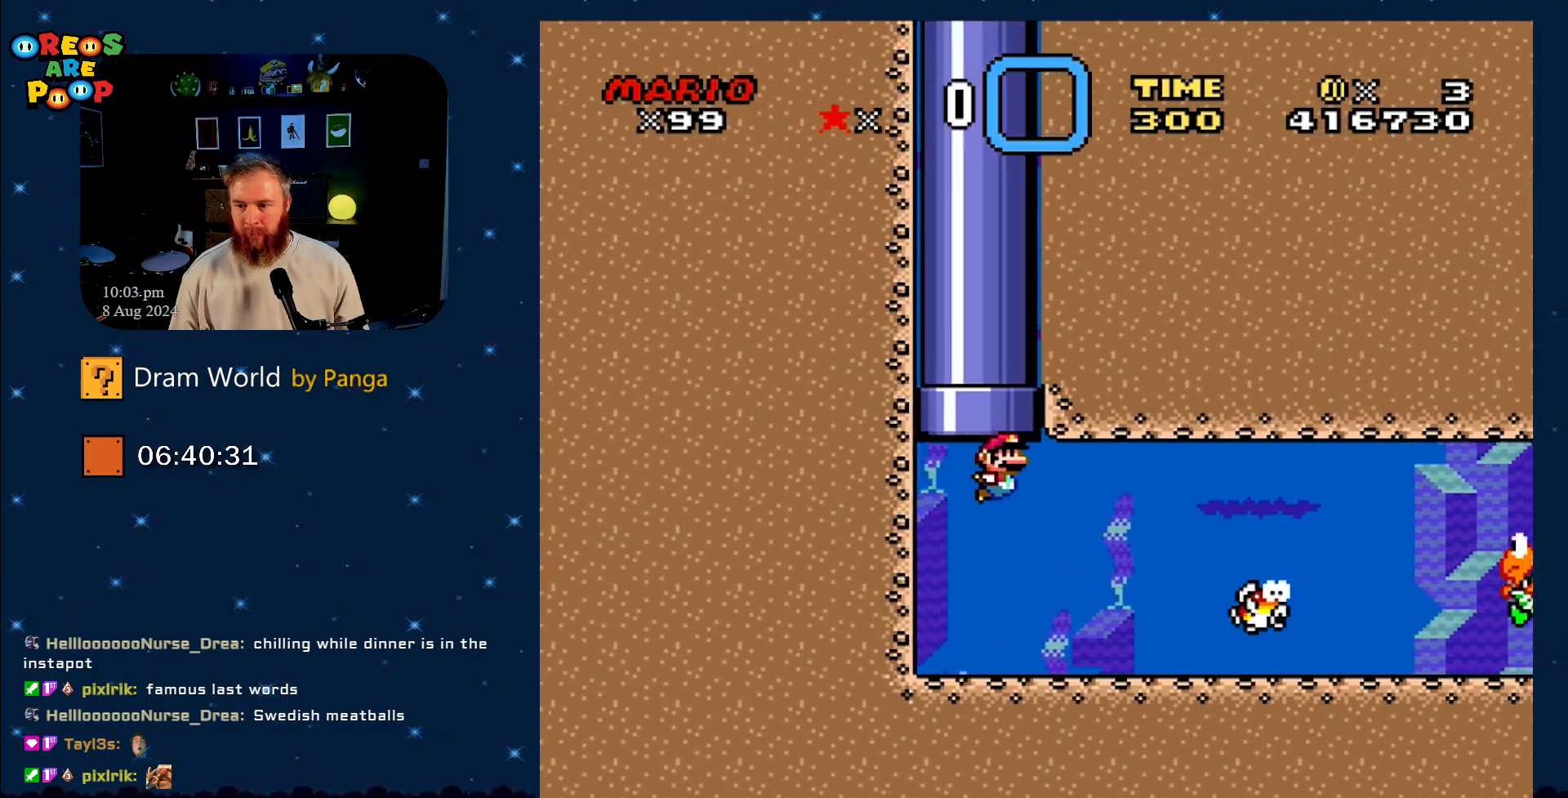
{"buttons": ["DPAD_DOWN", "DPAD_RIGHT"], "events": []}
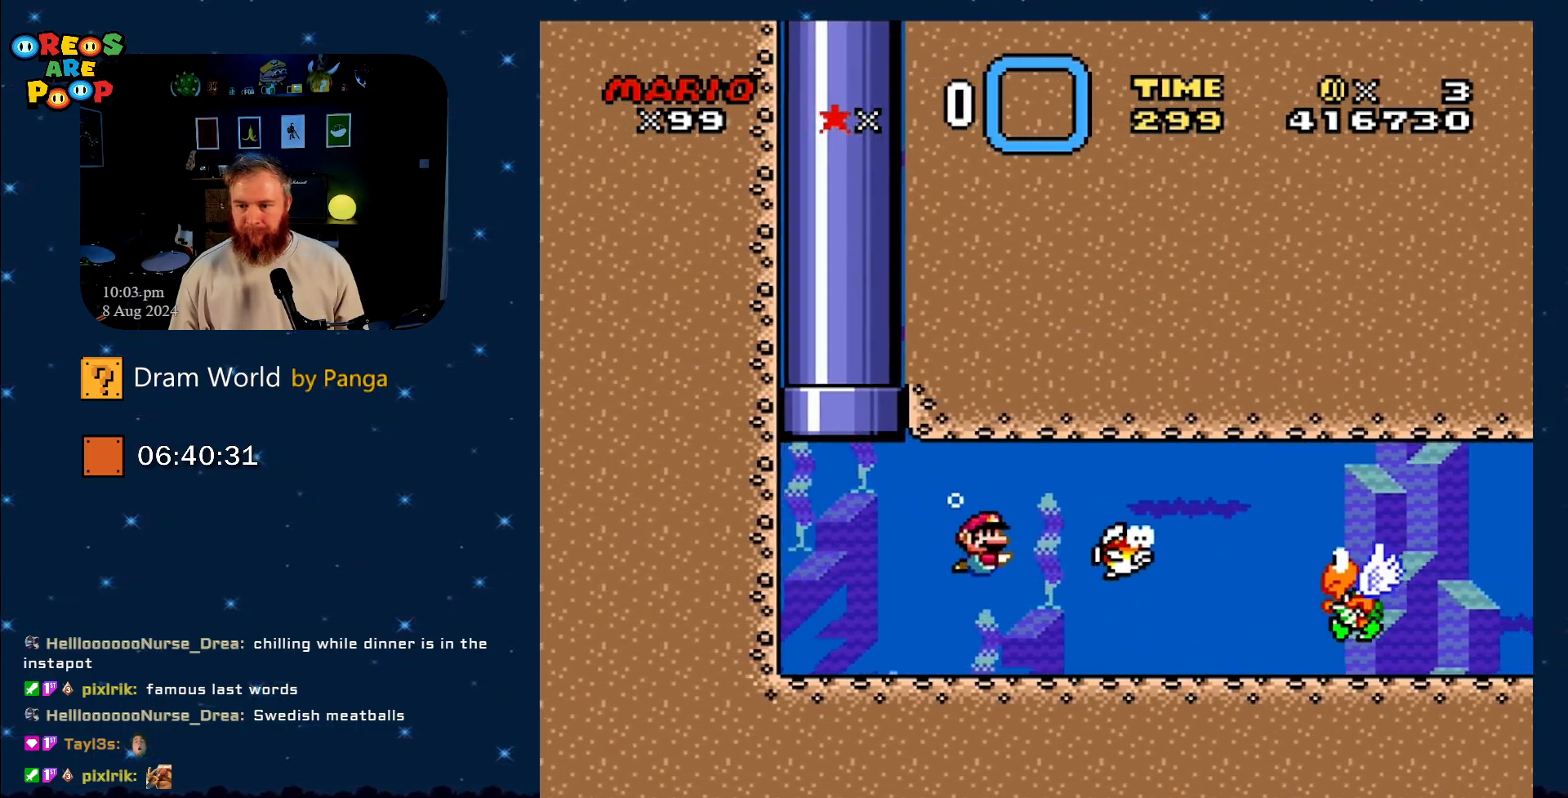
{"buttons": ["DPAD_DOWN", "DPAD_RIGHT"], "events": [[216, "B", "down"], [300, "B", "up"]]}
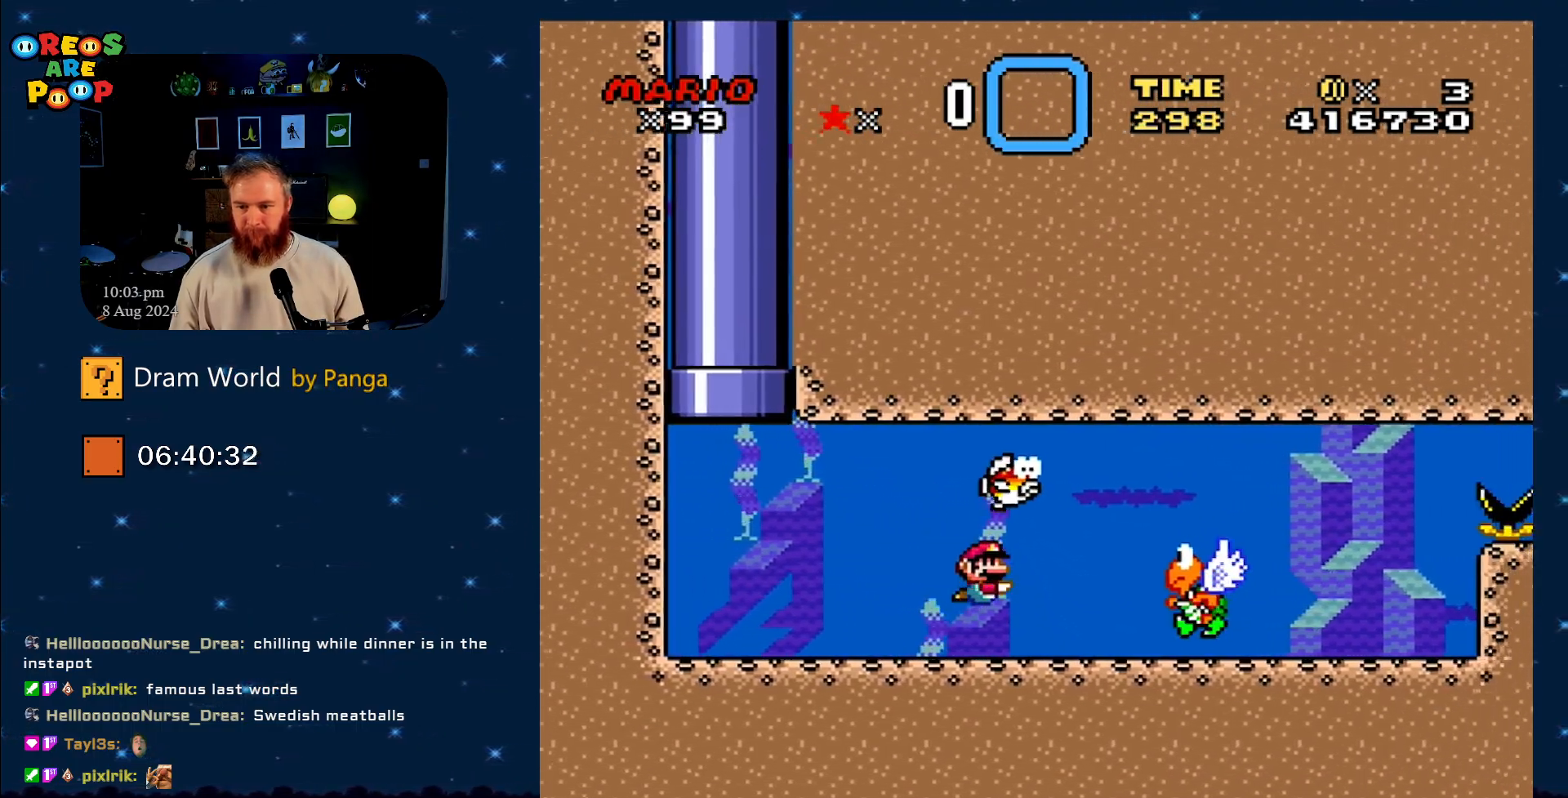
{"buttons": ["DPAD_DOWN"], "events": [[134, "B", "down"], [201, "B", "up"], [317, "B", "down"], [384, "B", "up"], [501, "DPAD_RIGHT", "up"]]}
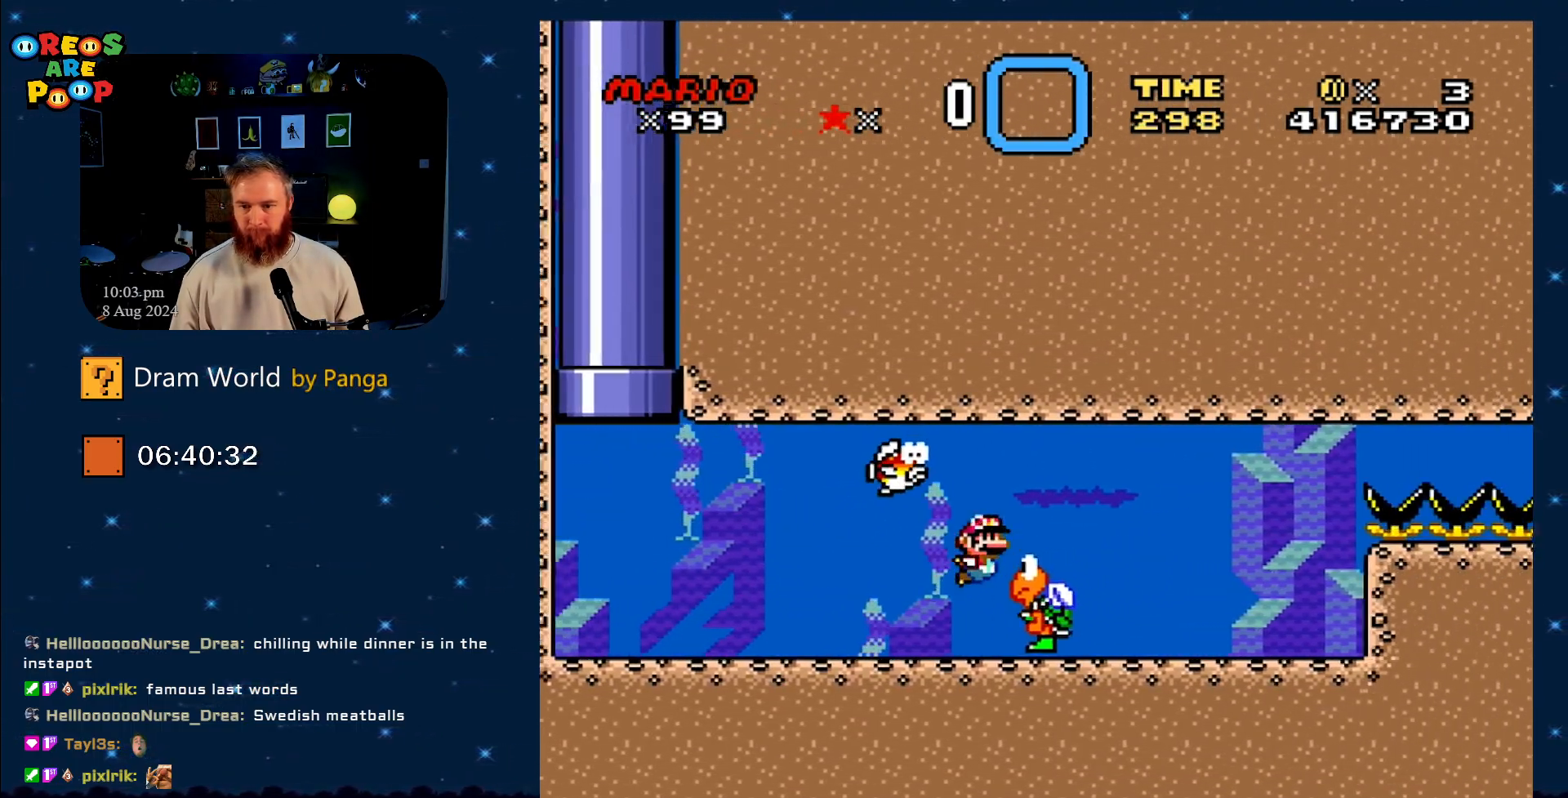
{"buttons": ["DPAD_DOWN"], "events": []}
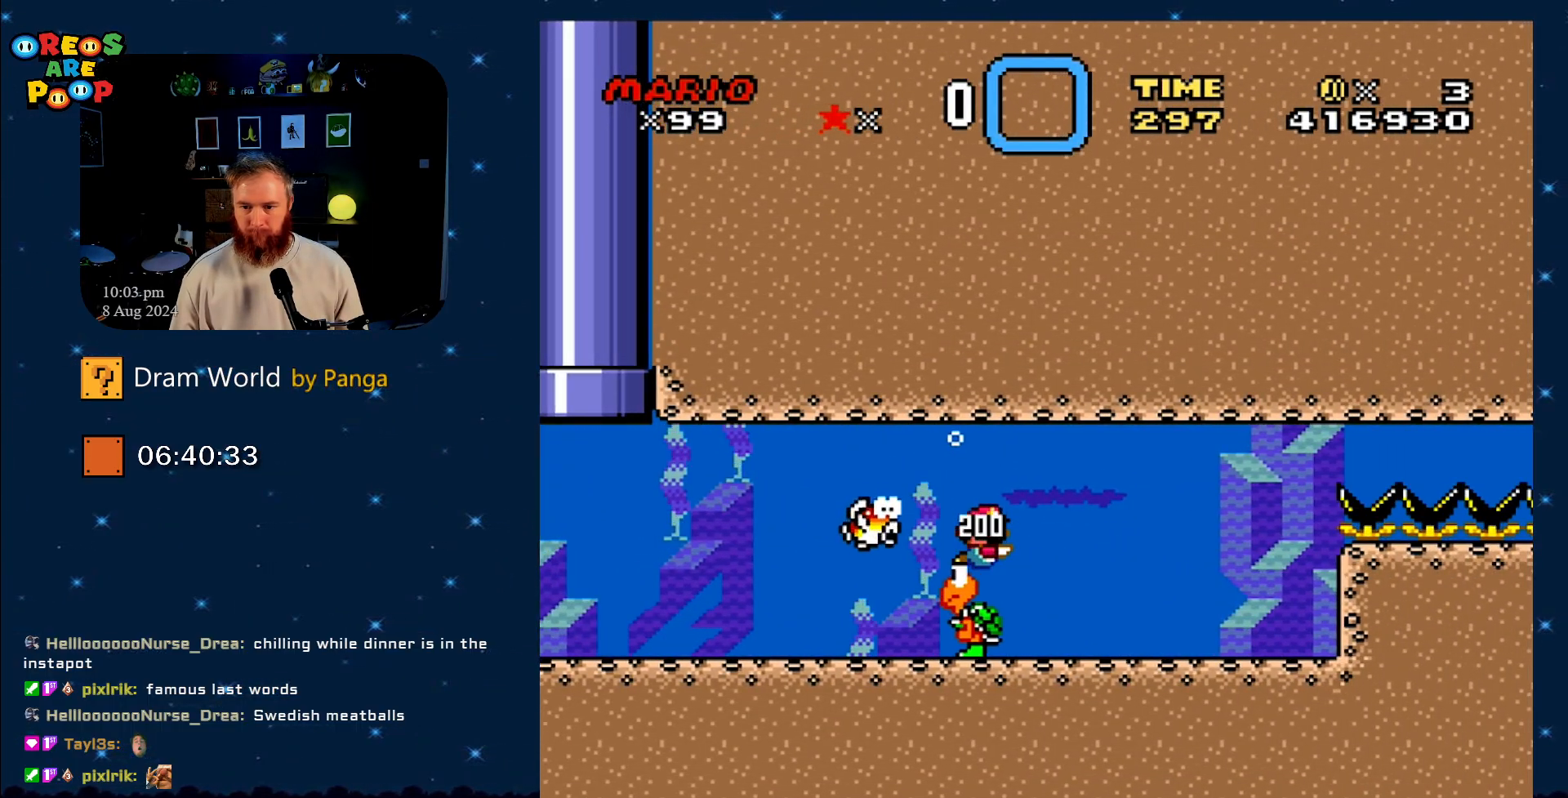
{"buttons": ["DPAD_DOWN"], "events": [[251, "B", "down"], [367, "B", "up"]]}
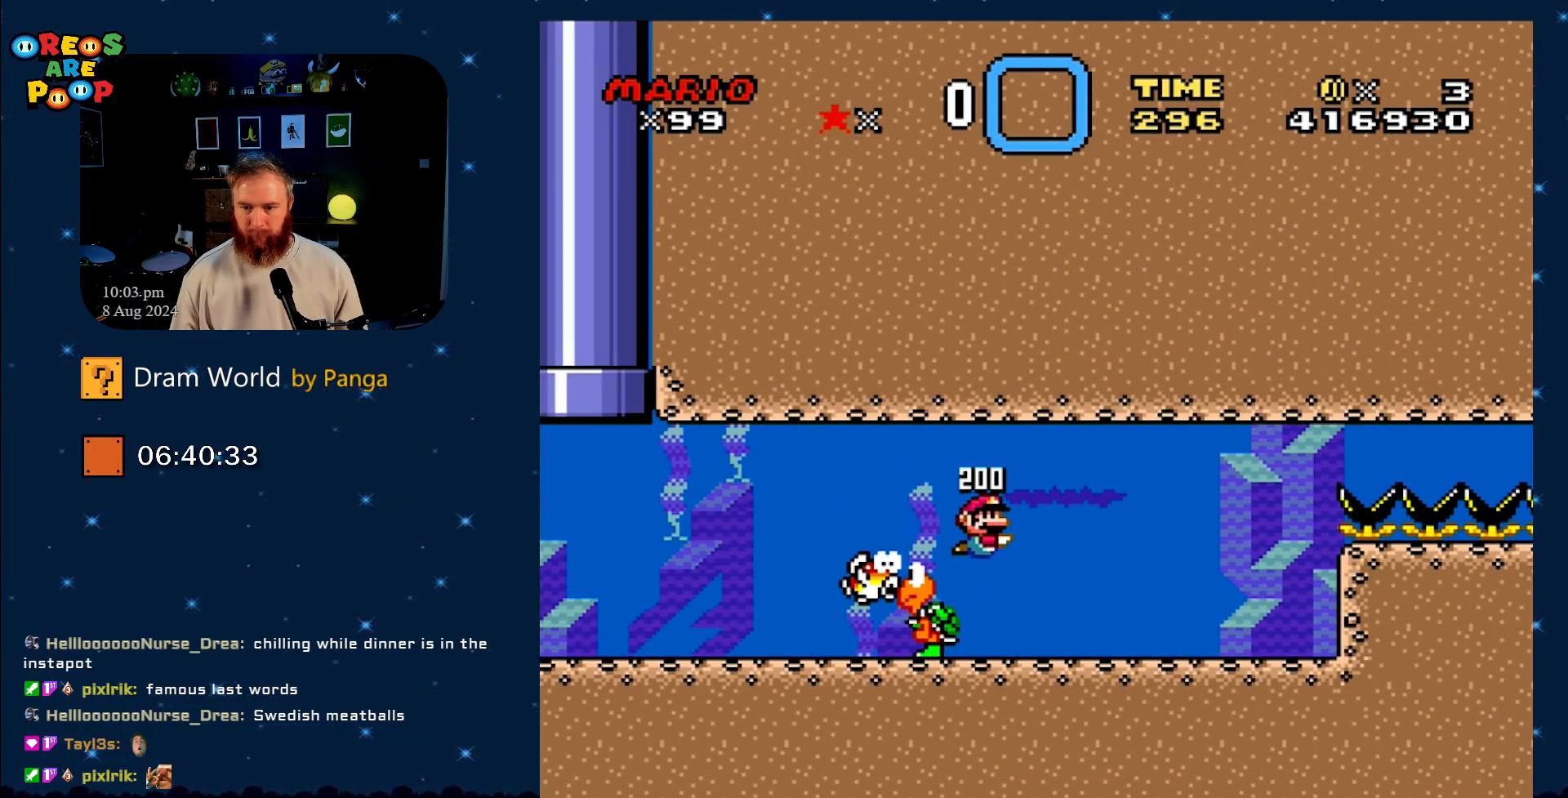
{"buttons": ["DPAD_DOWN"], "events": [[17, "B", "down"], [50, "B", "up"]]}
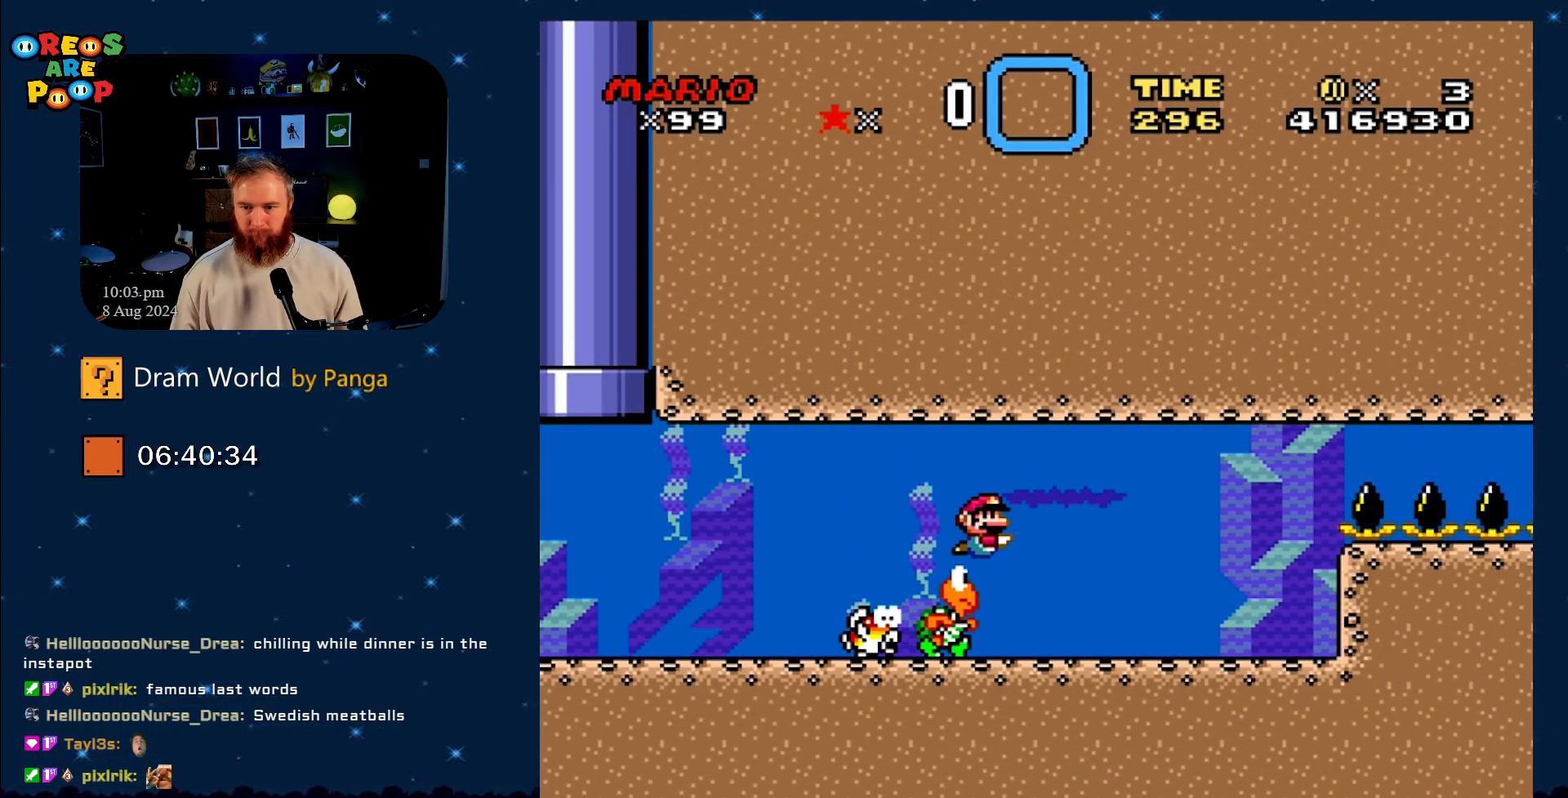
{"buttons": ["DPAD_DOWN"], "events": []}
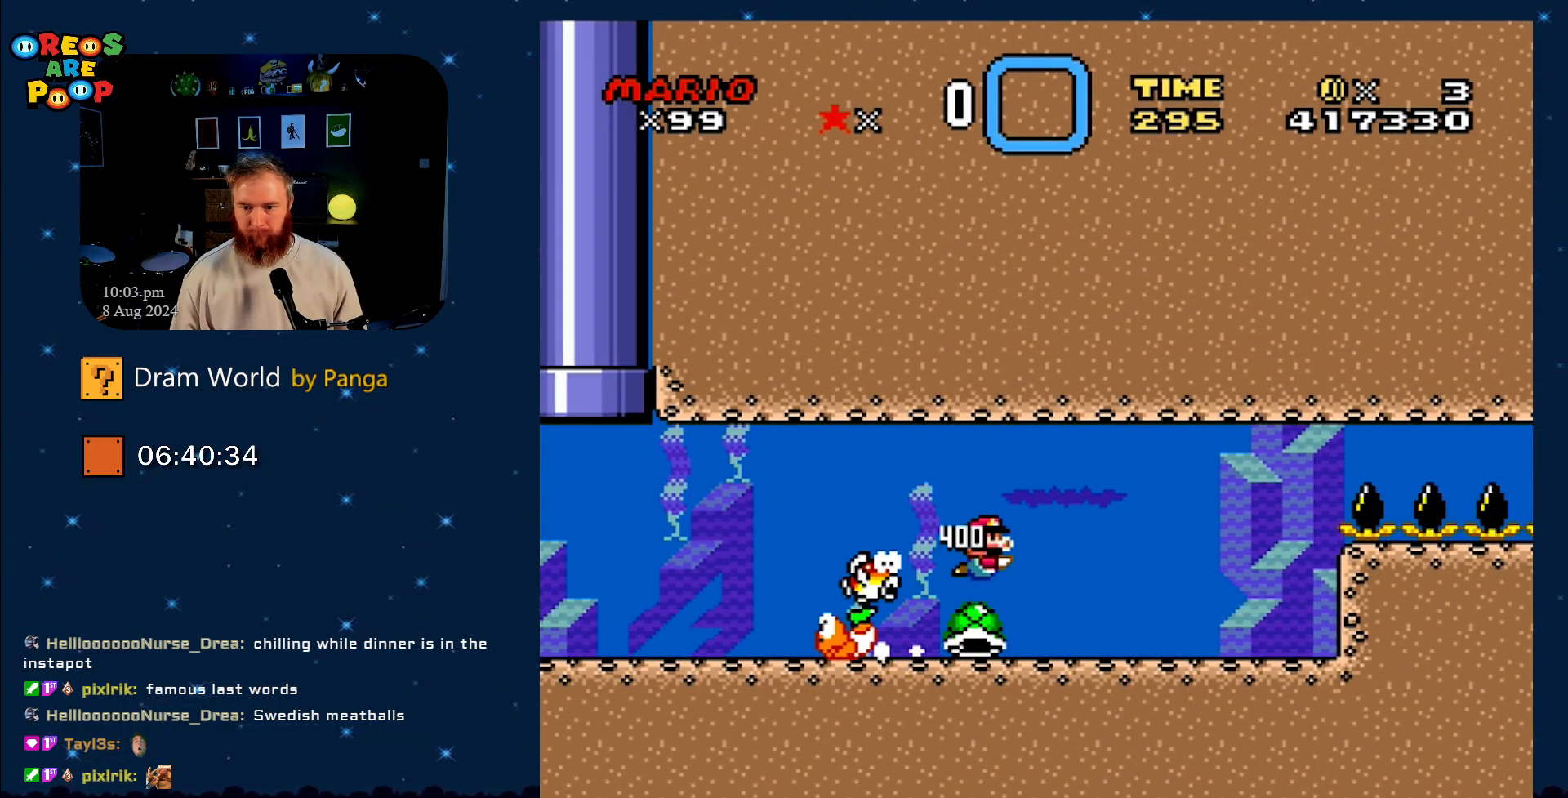
{"buttons": ["Y"], "events": [[217, "Y", "down"], [400, "DPAD_RIGHT", "down"], [417, "DPAD_RIGHT", "up"], [450, "DPAD_DOWN", "up"]]}
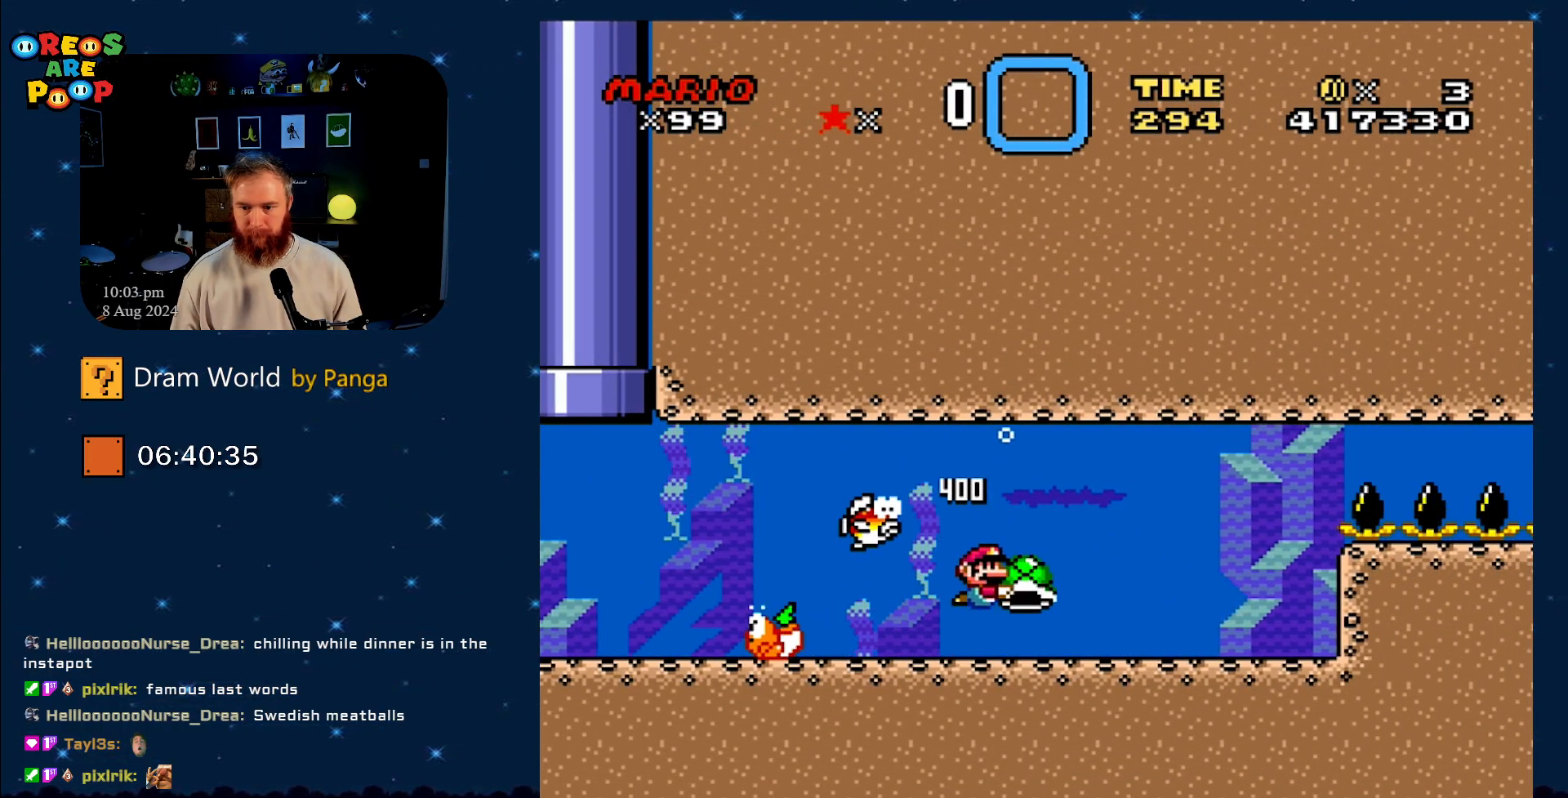
{"buttons": ["Y"], "events": []}
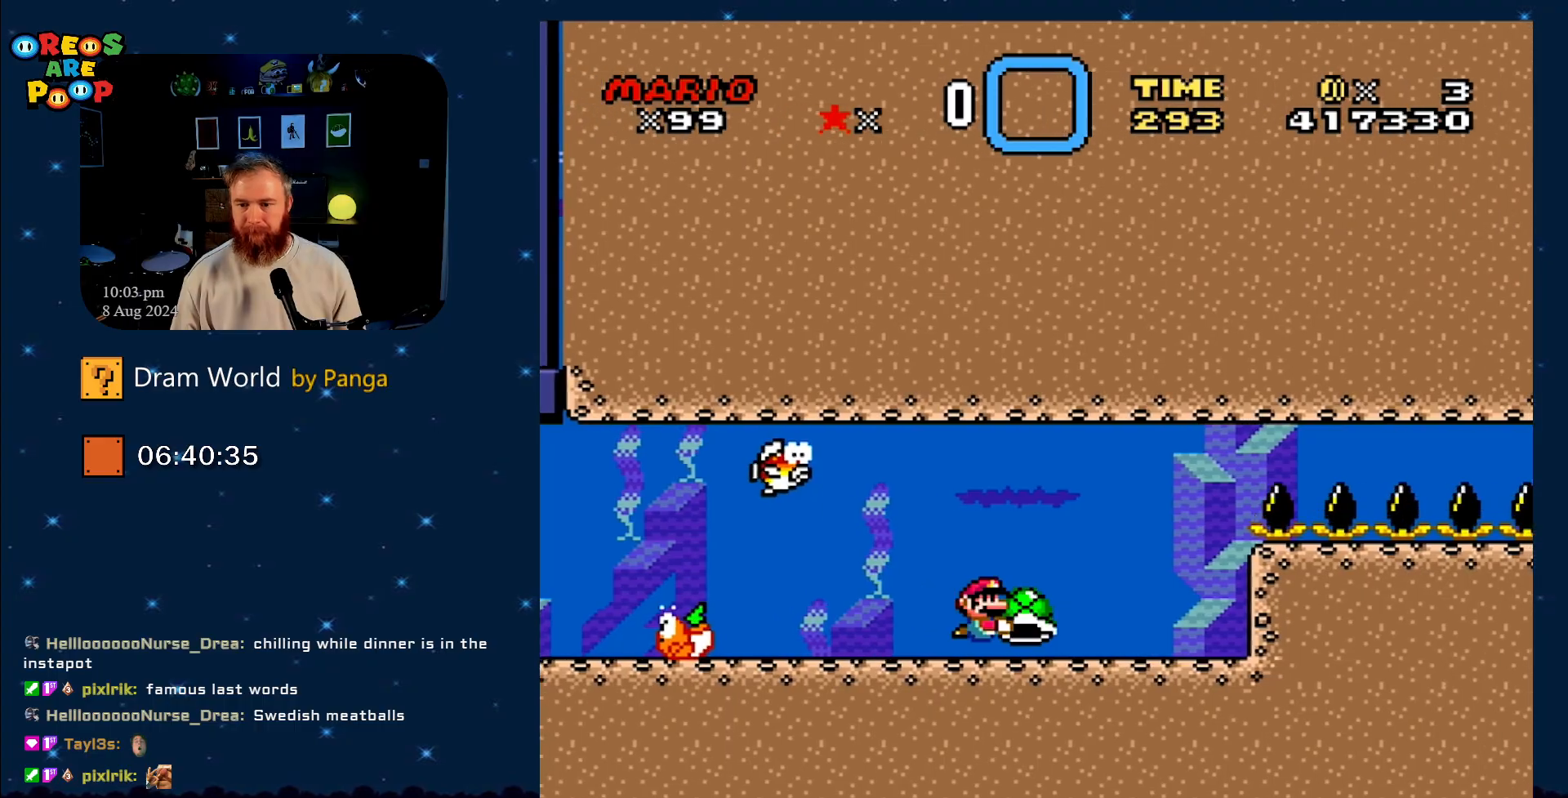
{"buttons": ["Y"], "events": [[334, "DPAD_LEFT", "down"], [434, "DPAD_LEFT", "up"]]}
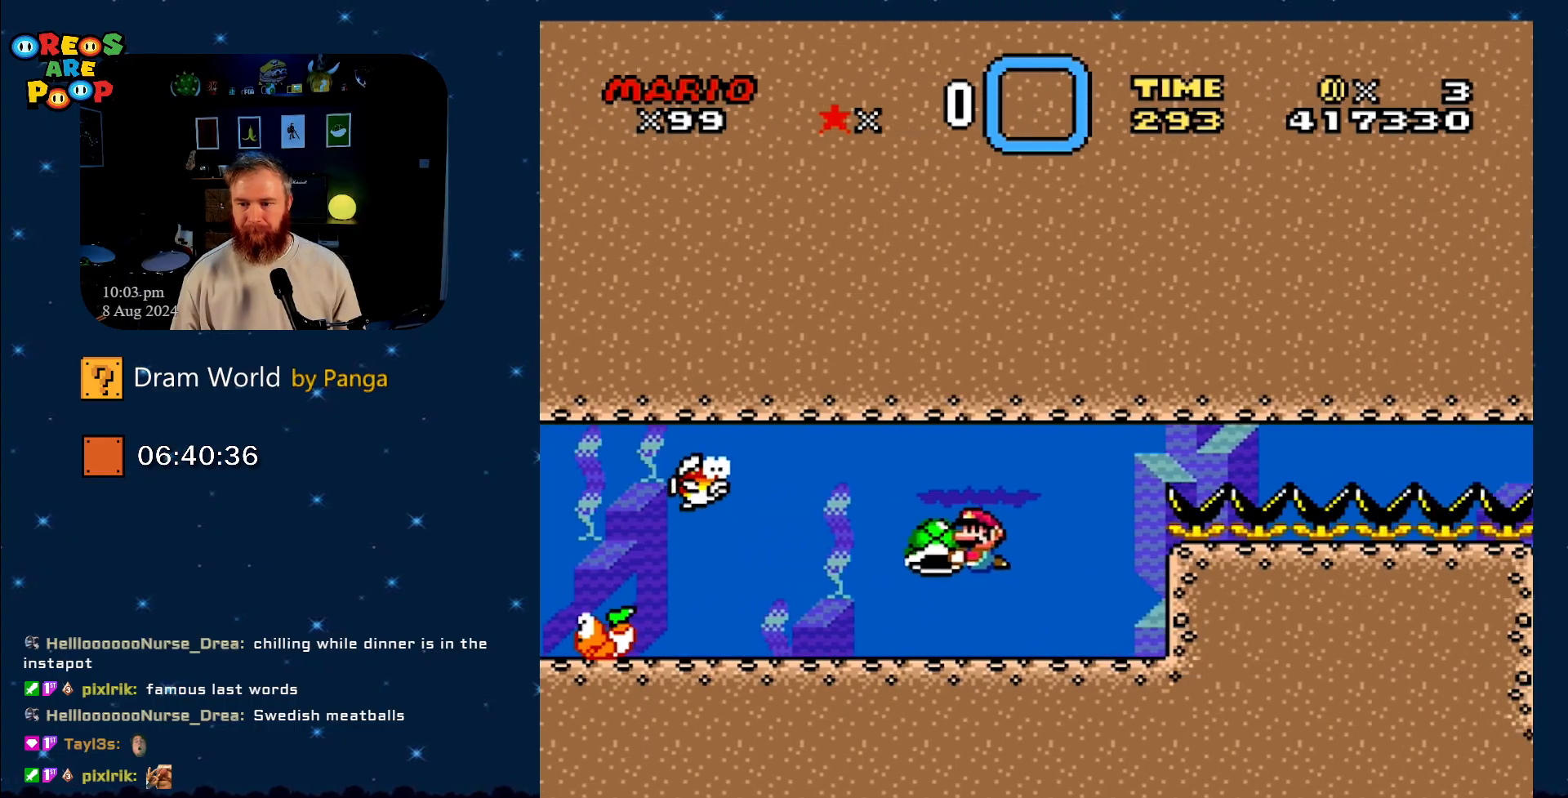
{"buttons": ["Y", "DPAD_RIGHT"], "events": [[100, "DPAD_RIGHT", "down"]]}
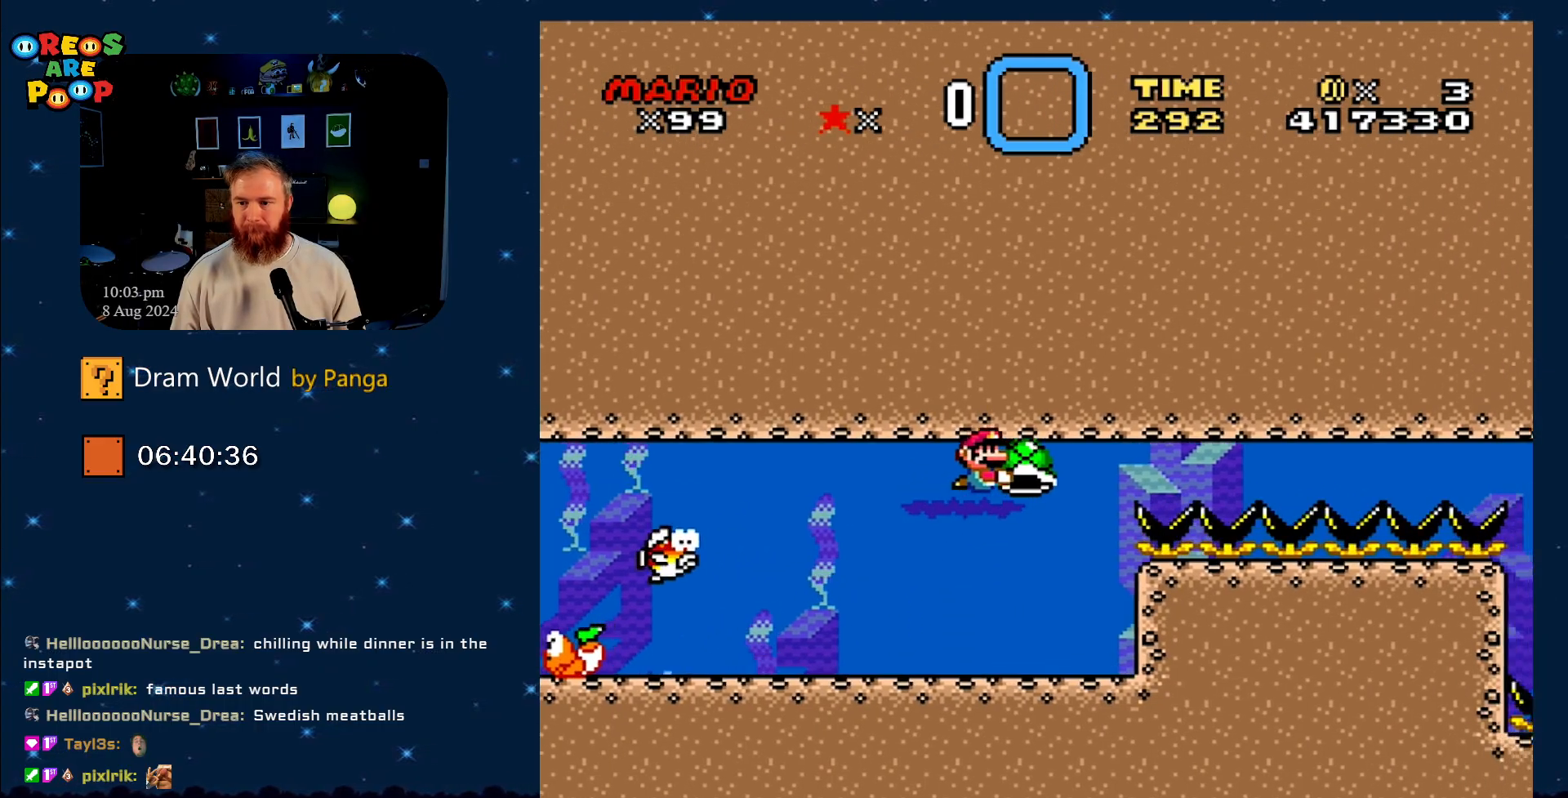
{"buttons": ["Y"], "events": [[434, "DPAD_RIGHT", "up"]]}
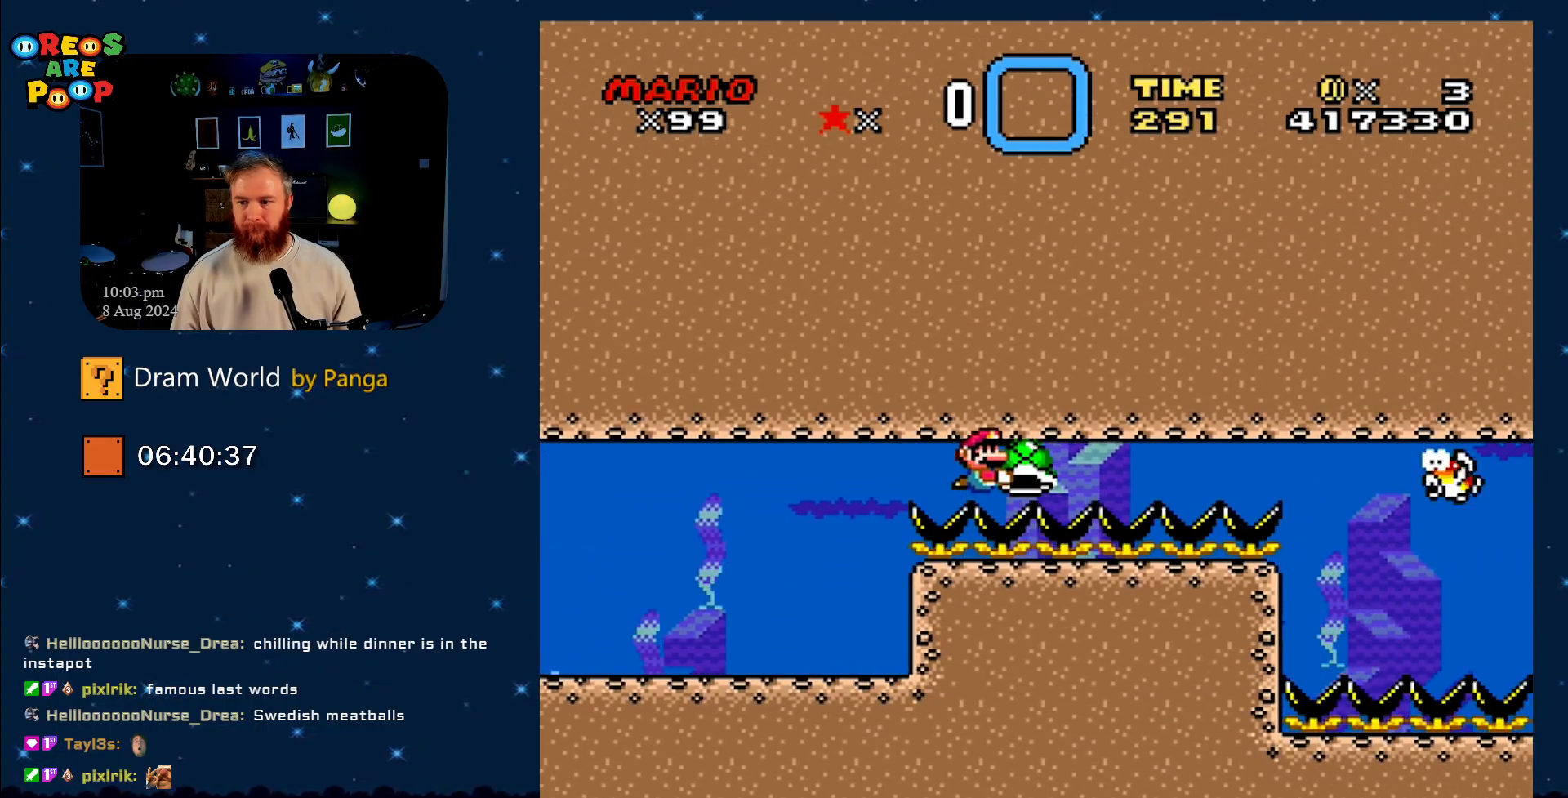
{"buttons": ["Y"], "events": [[134, "DPAD_LEFT", "down"], [251, "DPAD_LEFT", "up"]]}
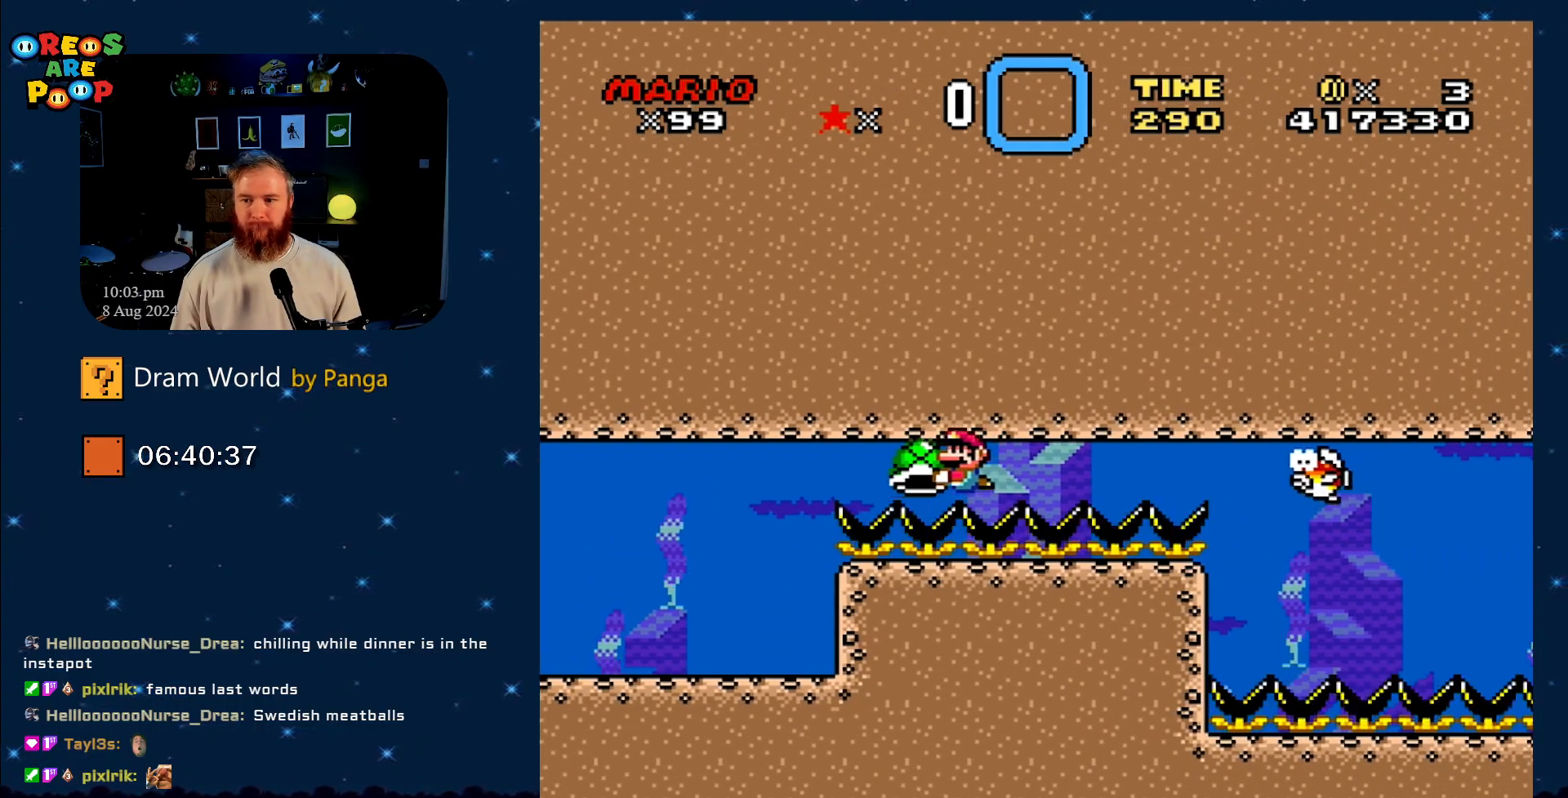
{"buttons": ["Y", "DPAD_RIGHT"], "events": [[450, "DPAD_RIGHT", "down"]]}
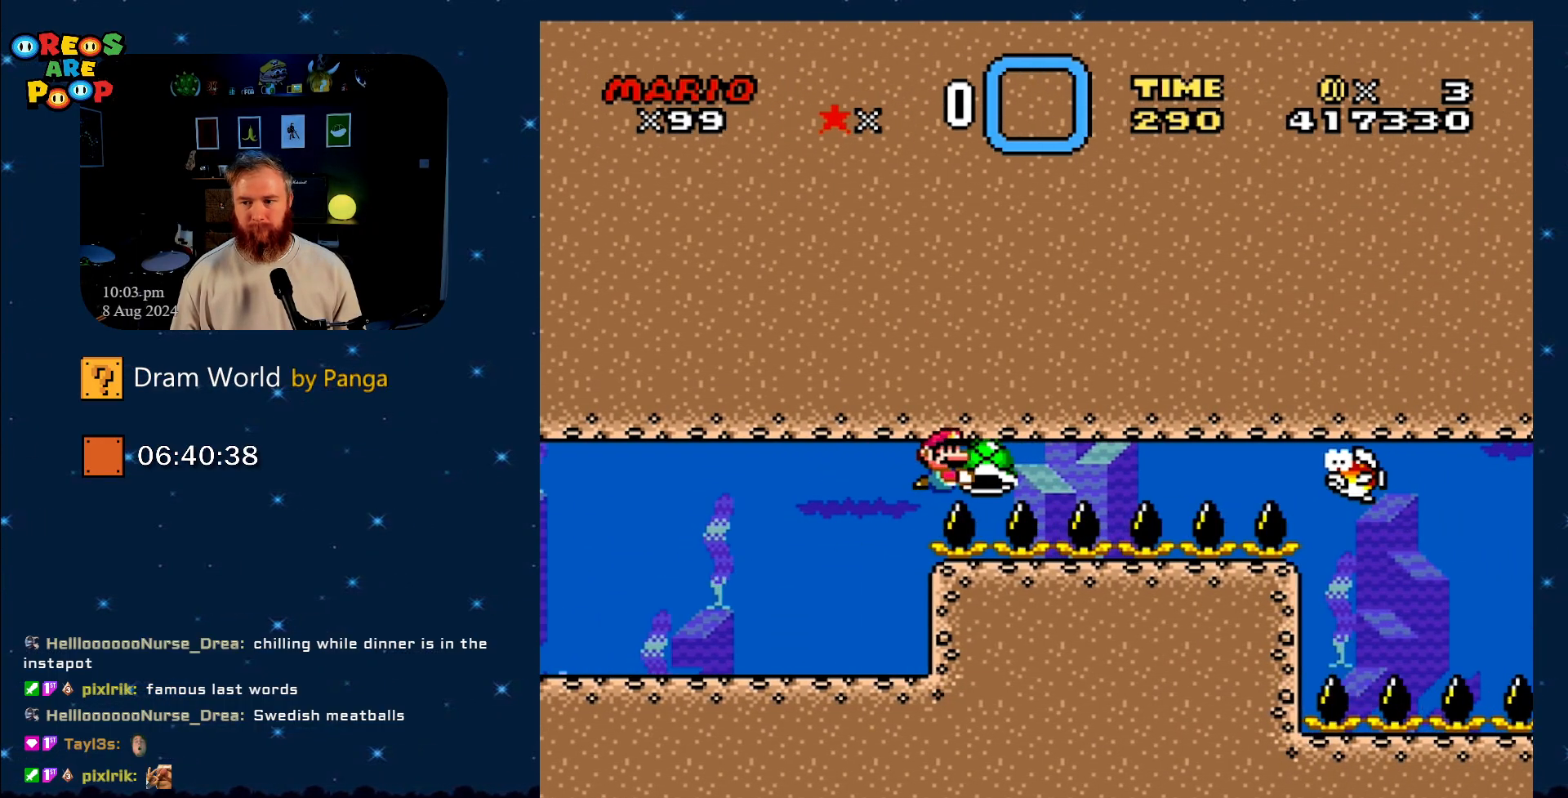
{"buttons": ["Y"], "events": [[84, "DPAD_RIGHT", "up"]]}
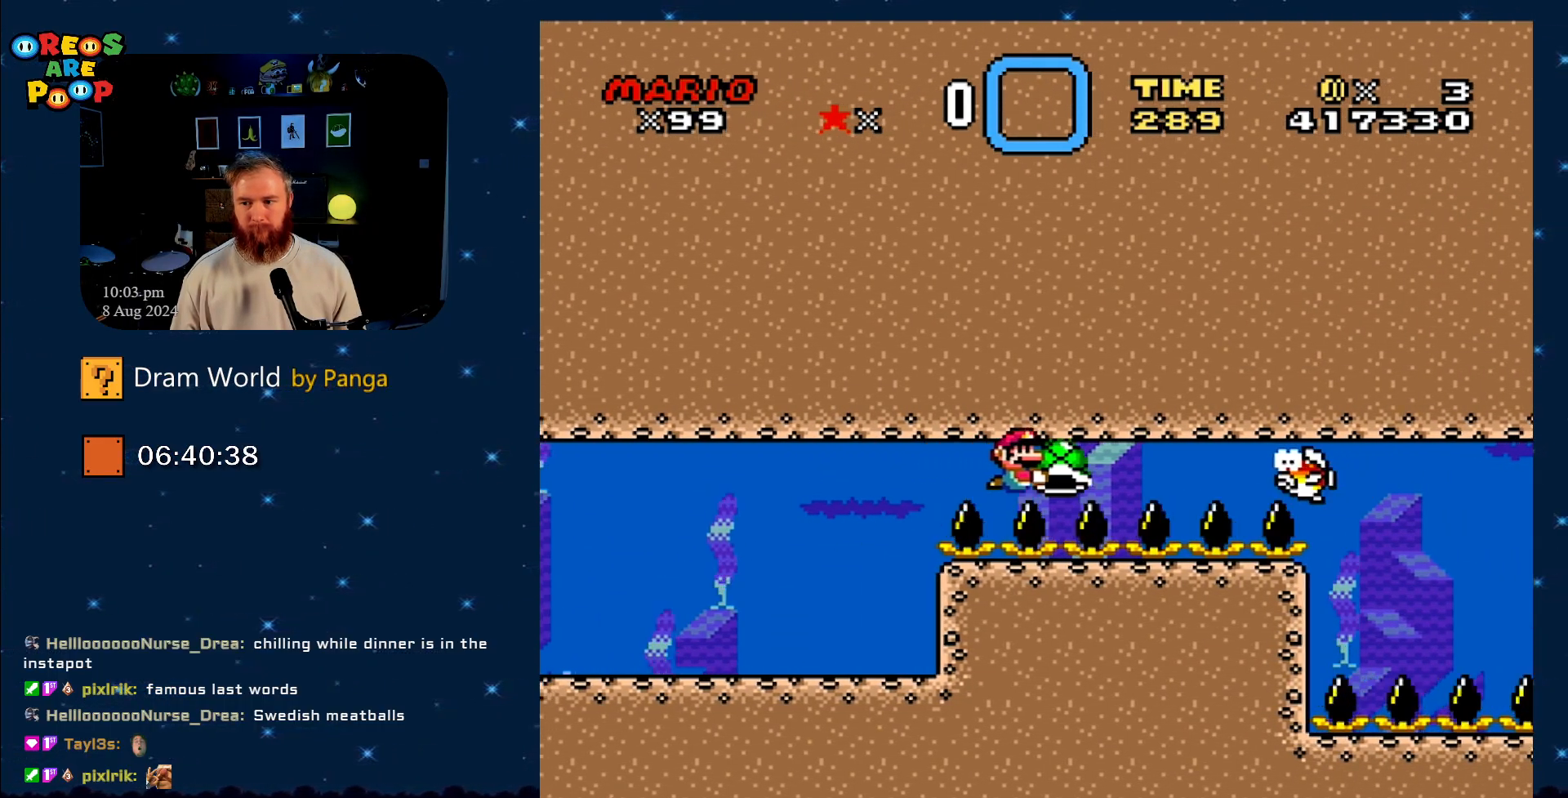
{"buttons": ["Y"], "events": [[217, "DPAD_LEFT", "down"], [300, "DPAD_LEFT", "up"]]}